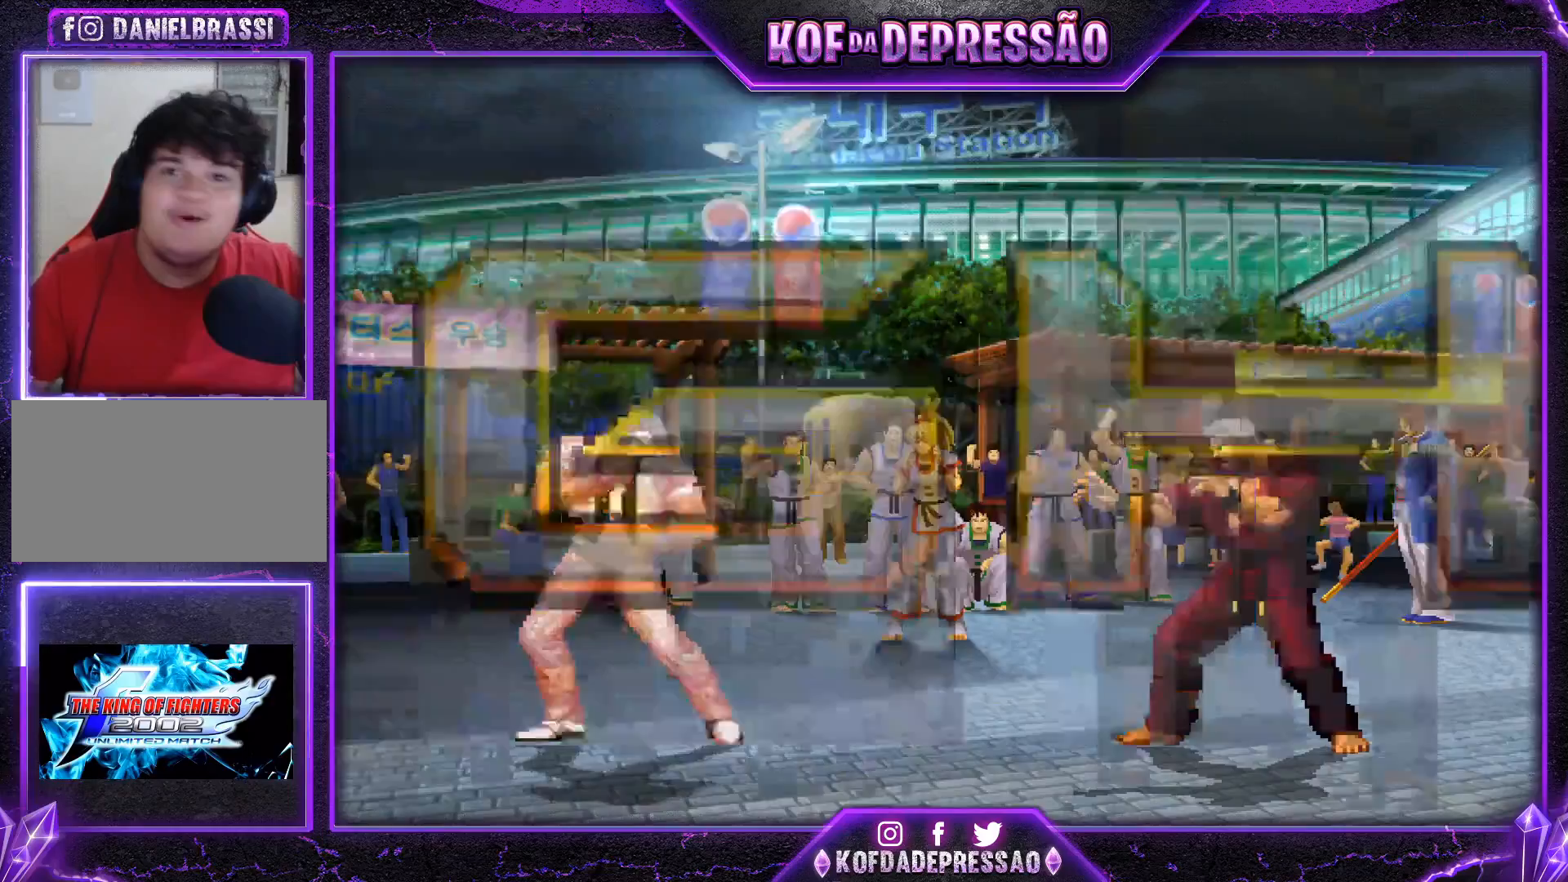
Gameplay with a controller (arcade stick); each line is a JSON object with the inputs held at the frame after it. "events" lists button and stick changes between this image and that frame as [ms after this image, input, new state], when the widget could be followed in between. Not read: L3 R3.
{"buttons": [], "left_stick": "center", "events": [[167, "CROSS", "down"], [167, "R1", "down"], [167, "SQUARE", "down"], [167, "TRIANGLE", "down"], [234, "R1", "up"], [234, "SQUARE", "up"], [234, "TRIANGLE", "up"], [250, "CROSS", "up"], [284, "CROSS", "down"], [300, "R1", "down"], [300, "SQUARE", "down"], [300, "TRIANGLE", "down"], [350, "R1", "up"], [367, "CROSS", "up"], [367, "TRIANGLE", "up"], [384, "SQUARE", "up"]]}
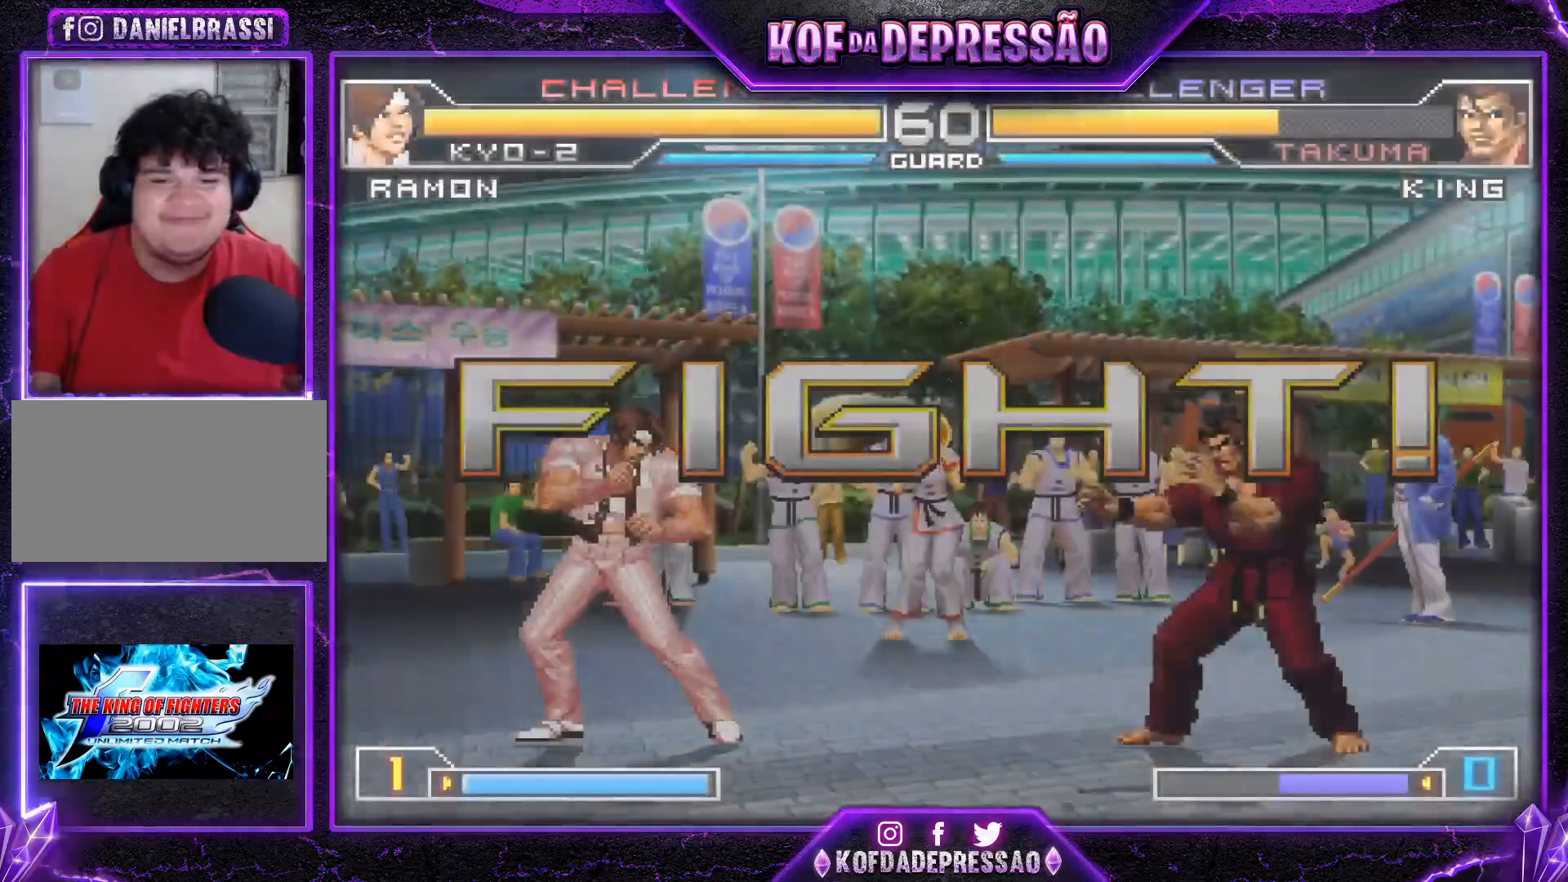
{"buttons": ["TRIANGLE"], "left_stick": "left", "events": [[266, "left_stick", "left"], [333, "left_stick", "down"], [400, "TRIANGLE", "down"], [400, "left_stick", "left"]]}
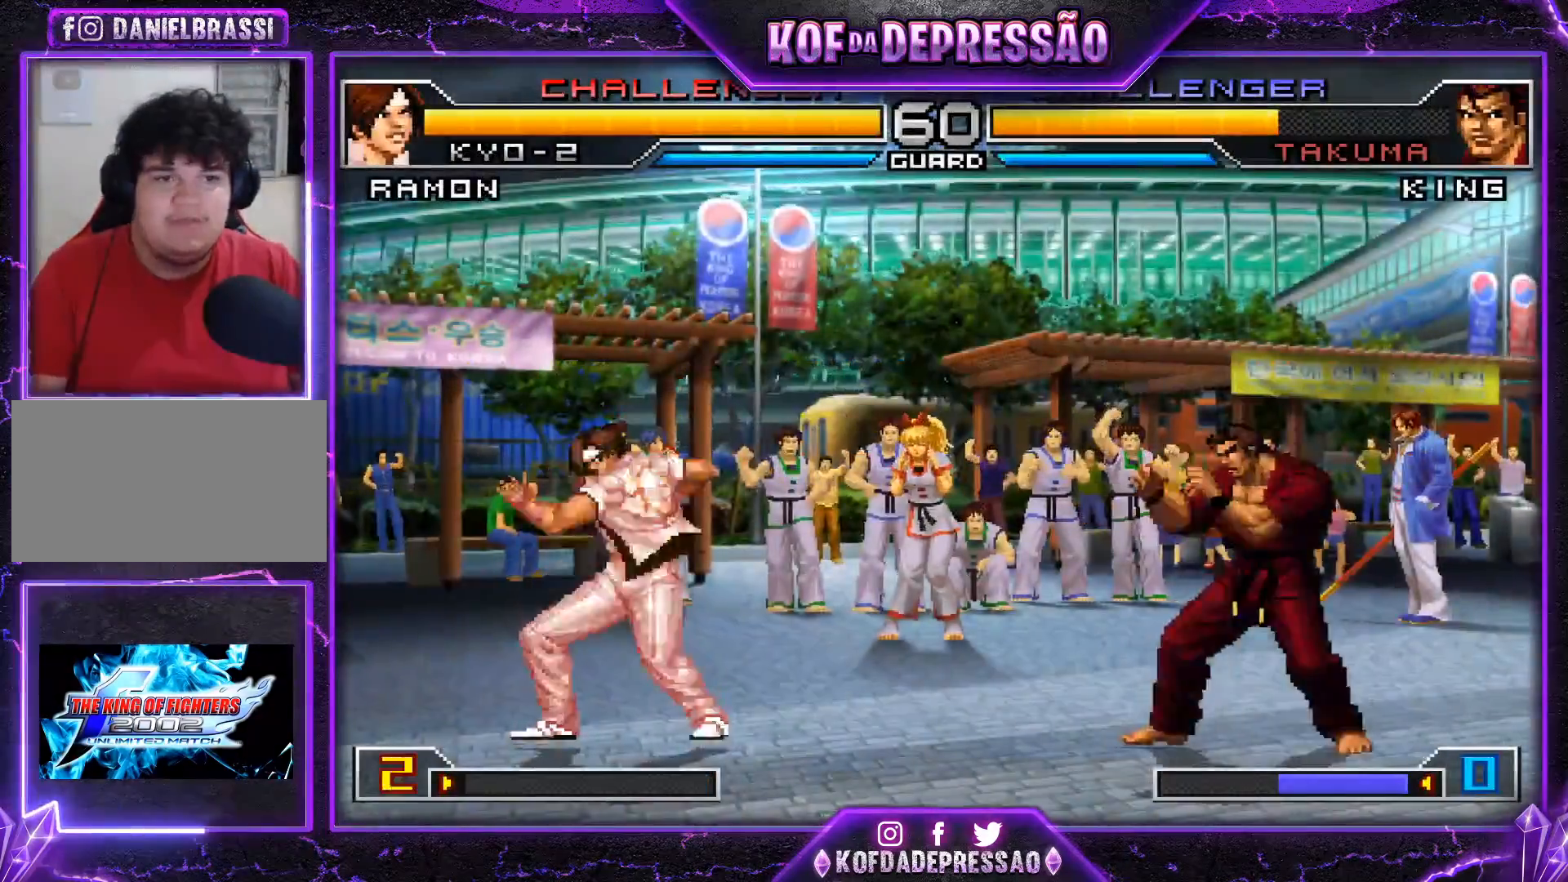
{"buttons": [], "left_stick": "center", "events": [[467, "TRIANGLE", "up"], [500, "left_stick", "center"]]}
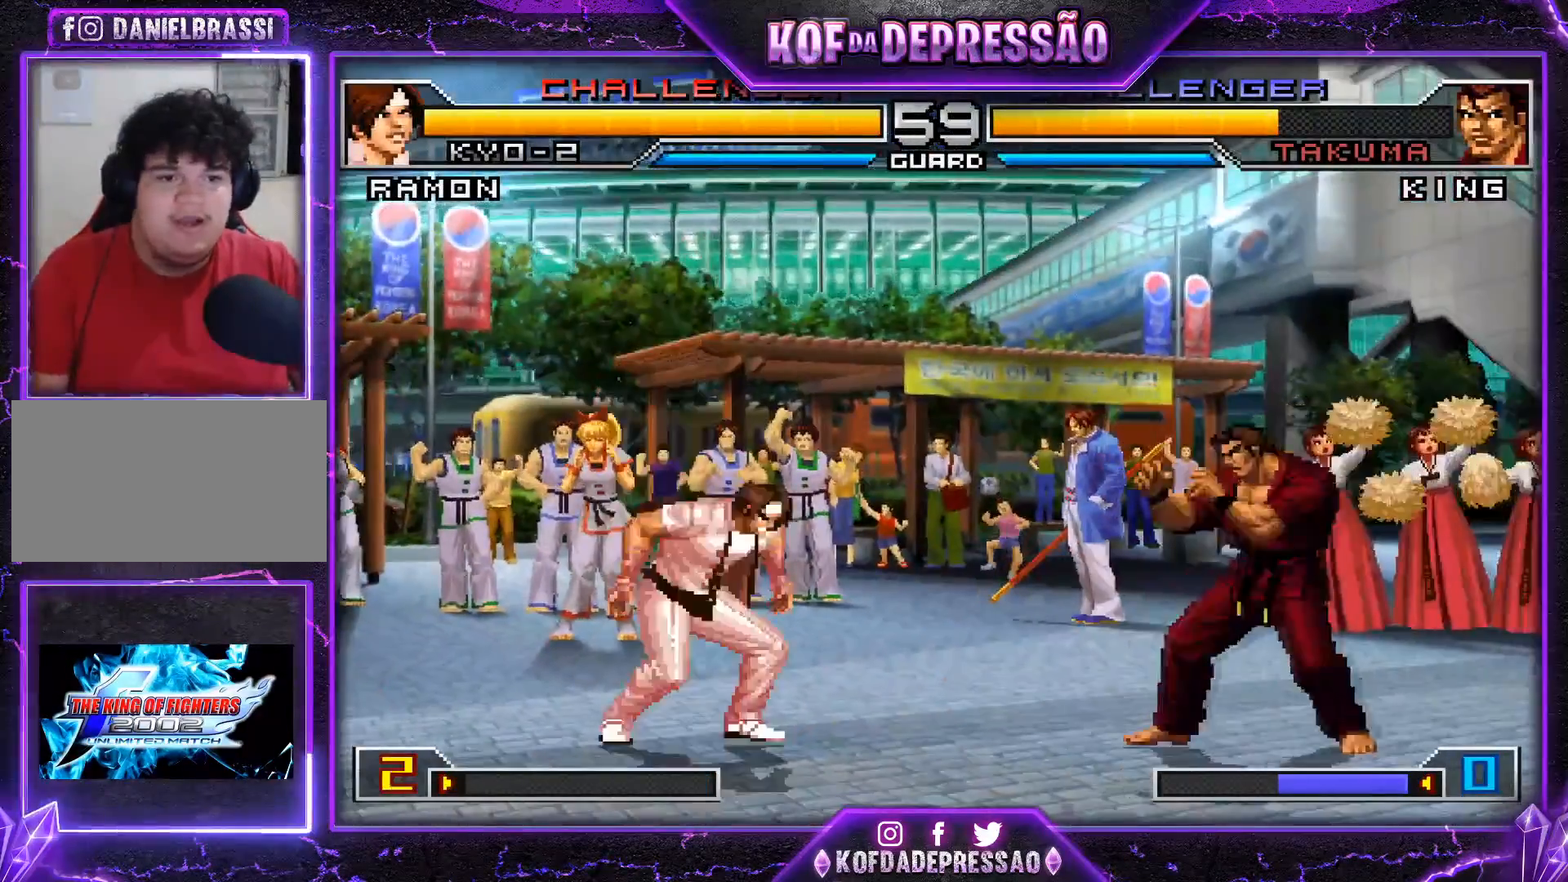
{"buttons": [], "left_stick": "center", "events": [[151, "SQUARE", "down"], [151, "TRIANGLE", "down"], [267, "SQUARE", "up"], [284, "TRIANGLE", "up"]]}
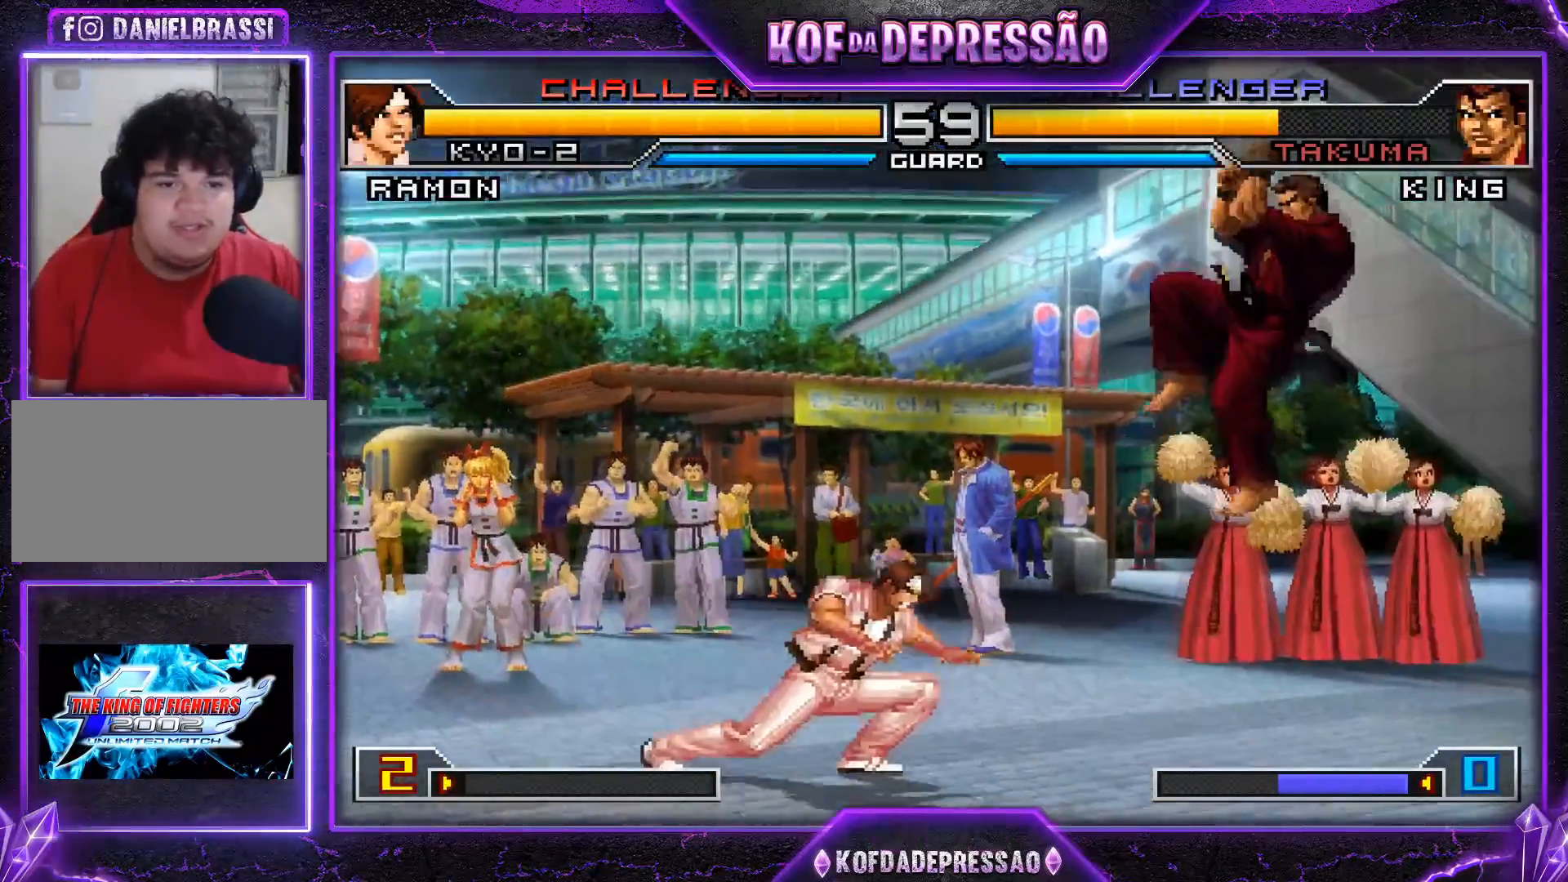
{"buttons": [], "left_stick": "up-right", "events": [[200, "left_stick", "up-right"]]}
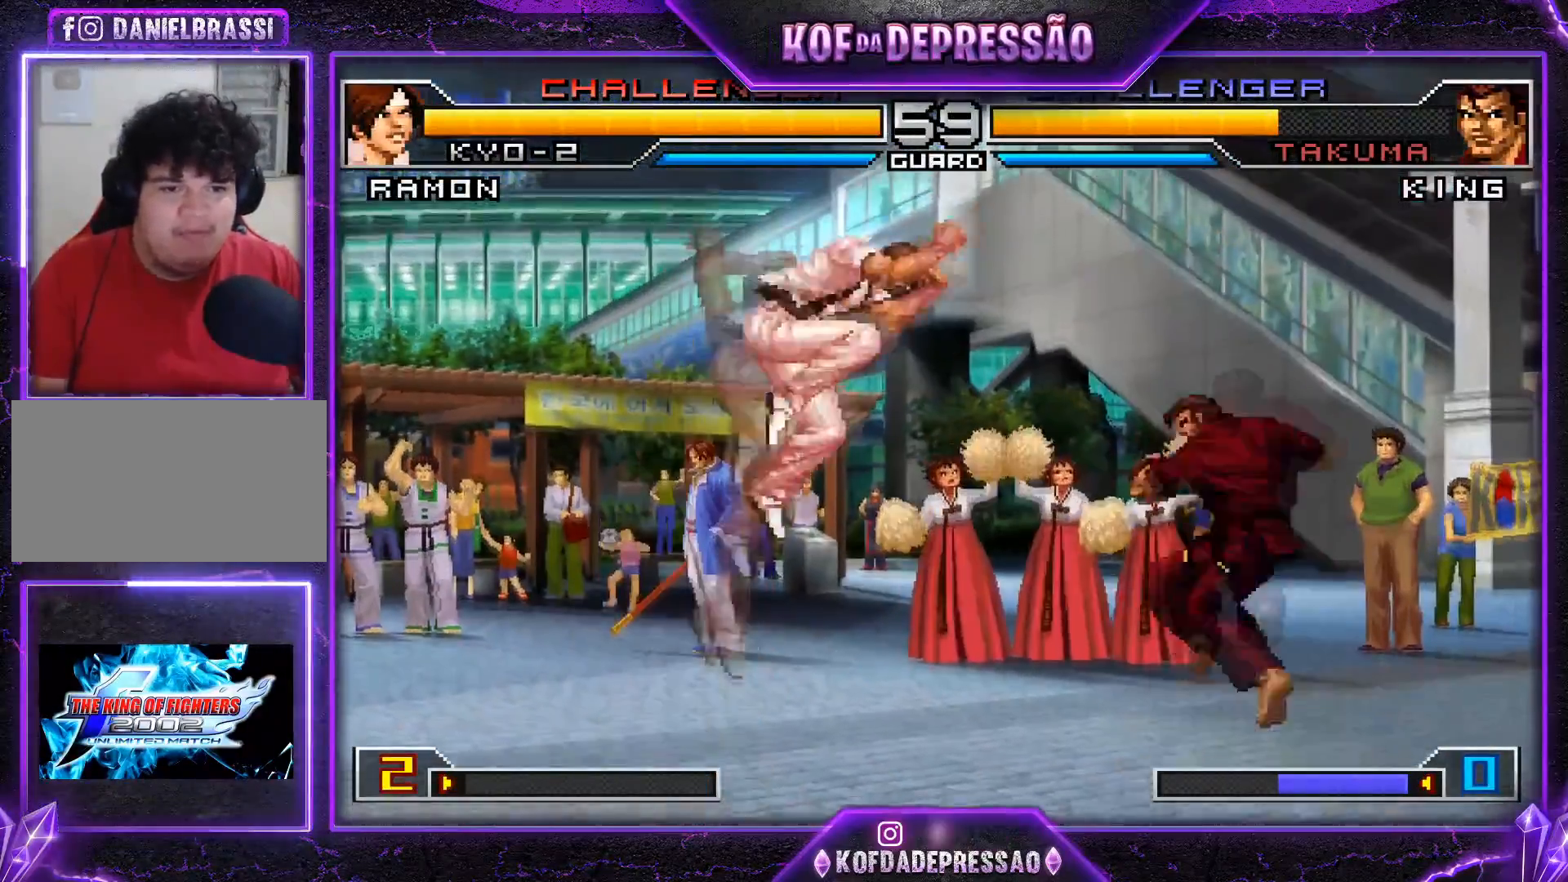
{"buttons": [], "left_stick": "center", "events": [[33, "left_stick", "center"], [50, "R1", "down"], [183, "R1", "up"]]}
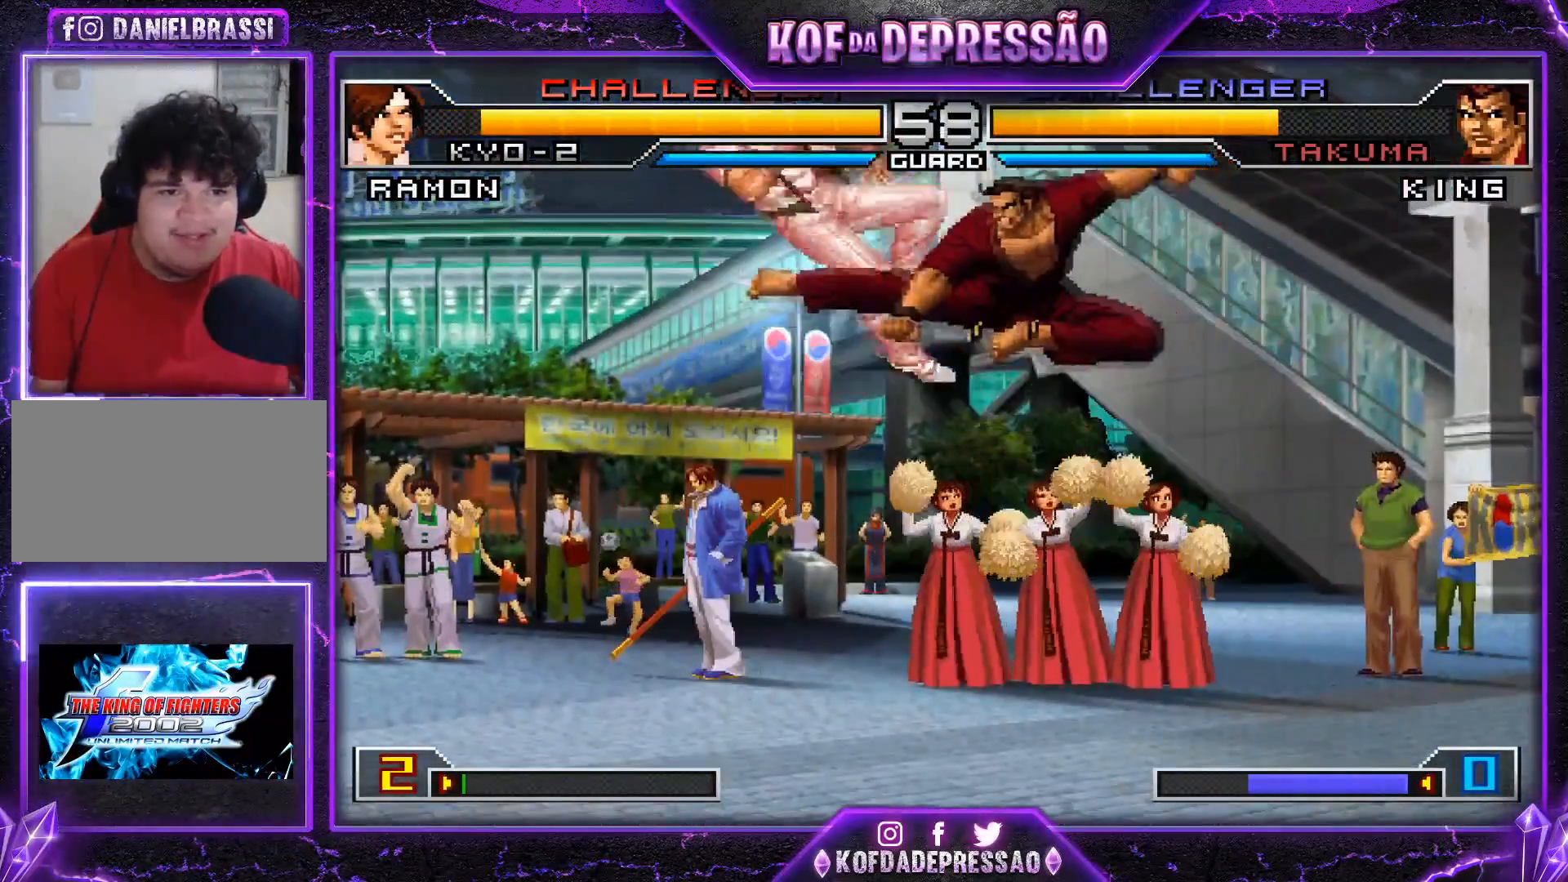
{"buttons": ["SQUARE", "TRIANGLE"], "left_stick": "left", "events": [[217, "left_stick", "left"], [367, "TRIANGLE", "down"], [384, "SQUARE", "down"], [417, "SQUARE", "up"], [434, "SQUARE", "down"]]}
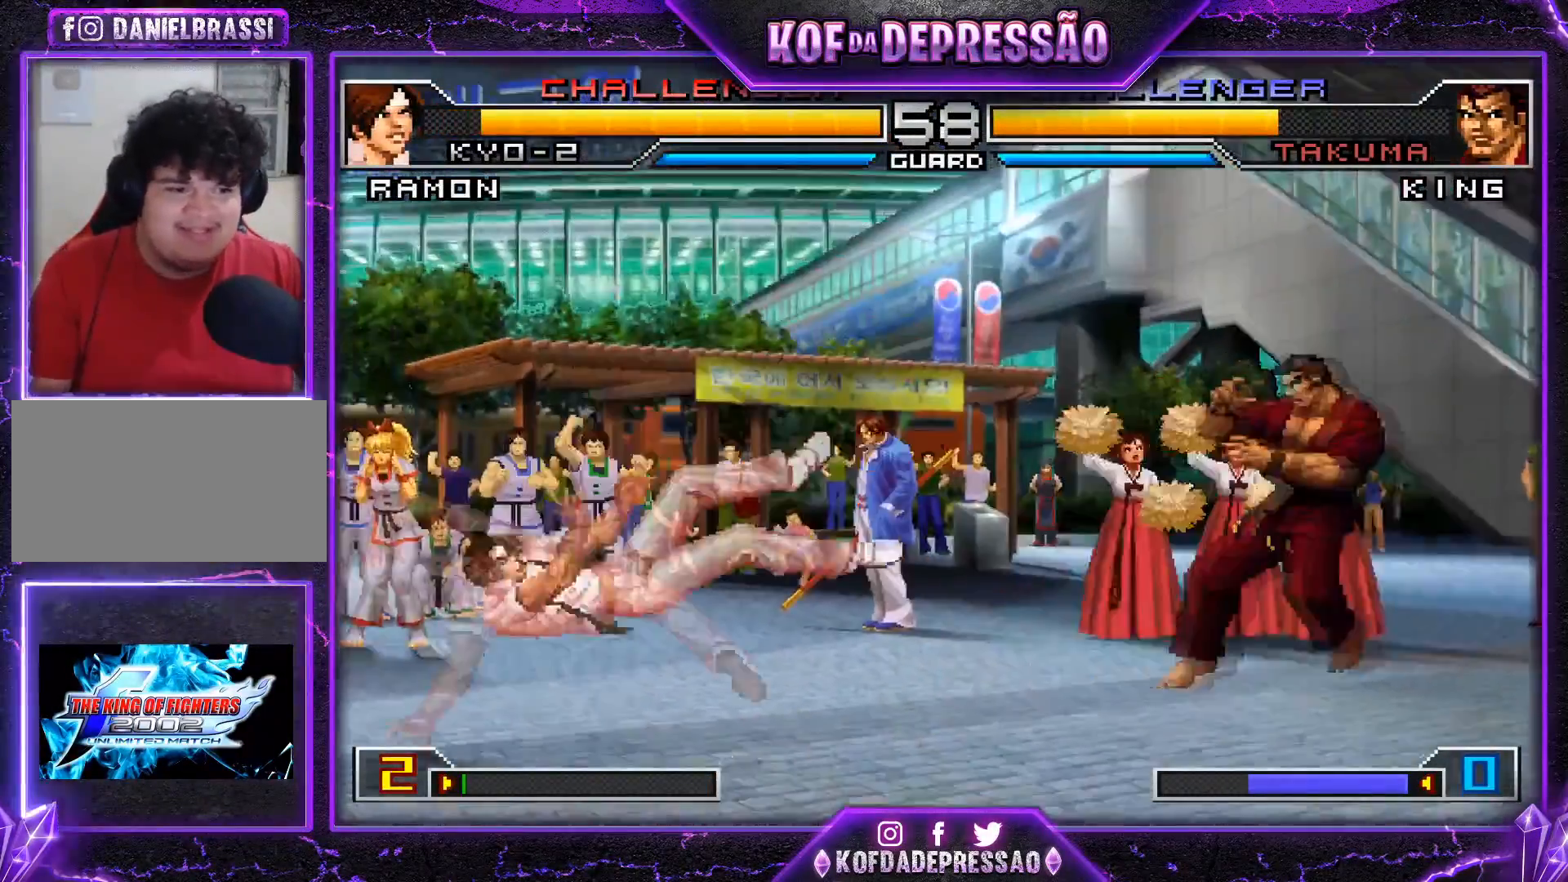
{"buttons": [], "left_stick": "right", "events": [[34, "TRIANGLE", "up"], [51, "SQUARE", "up"], [134, "left_stick", "center"], [184, "left_stick", "right"], [301, "left_stick", "left"], [401, "left_stick", "right"]]}
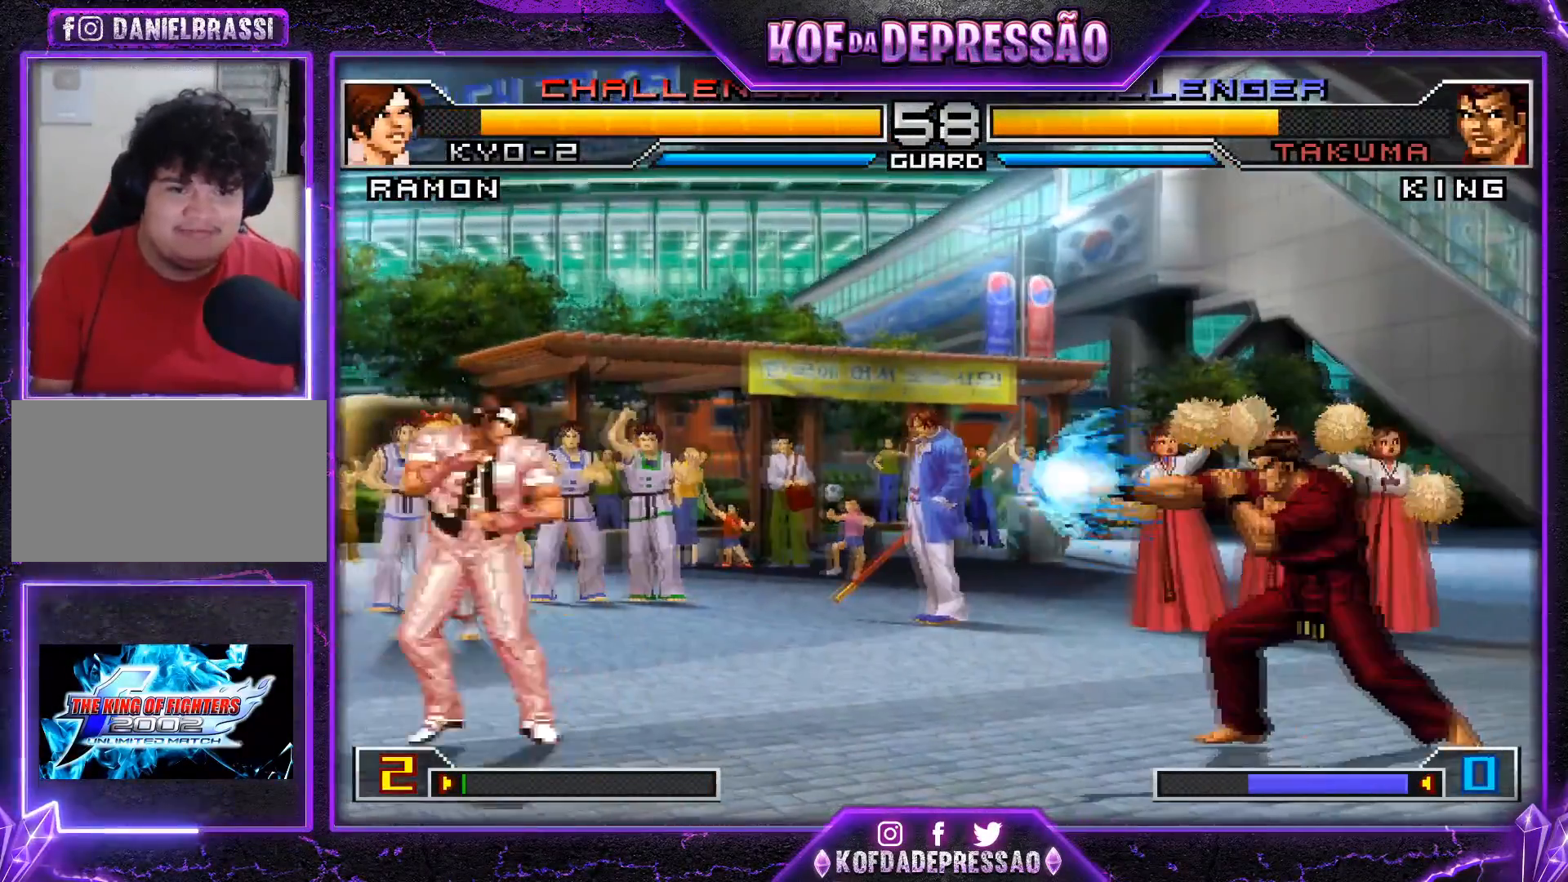
{"buttons": [], "left_stick": "down-left", "events": [[17, "left_stick", "down"], [67, "left_stick", "down-left"]]}
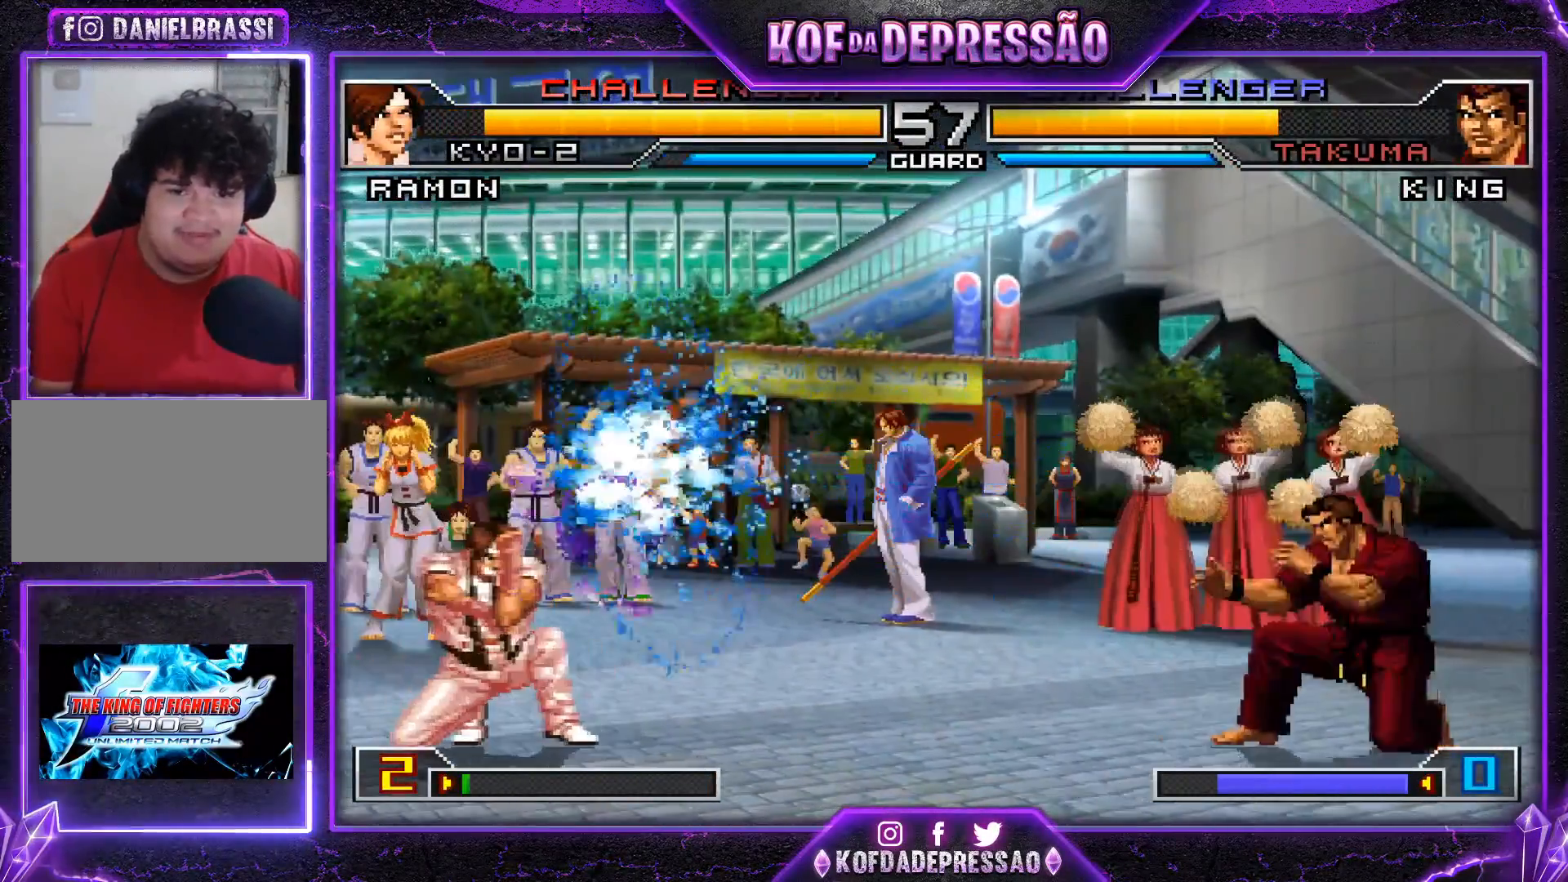
{"buttons": ["TRIANGLE"], "left_stick": "down-left", "events": [[200, "left_stick", "right"], [266, "left_stick", "center"], [333, "left_stick", "right"], [450, "TRIANGLE", "down"], [450, "left_stick", "down-left"]]}
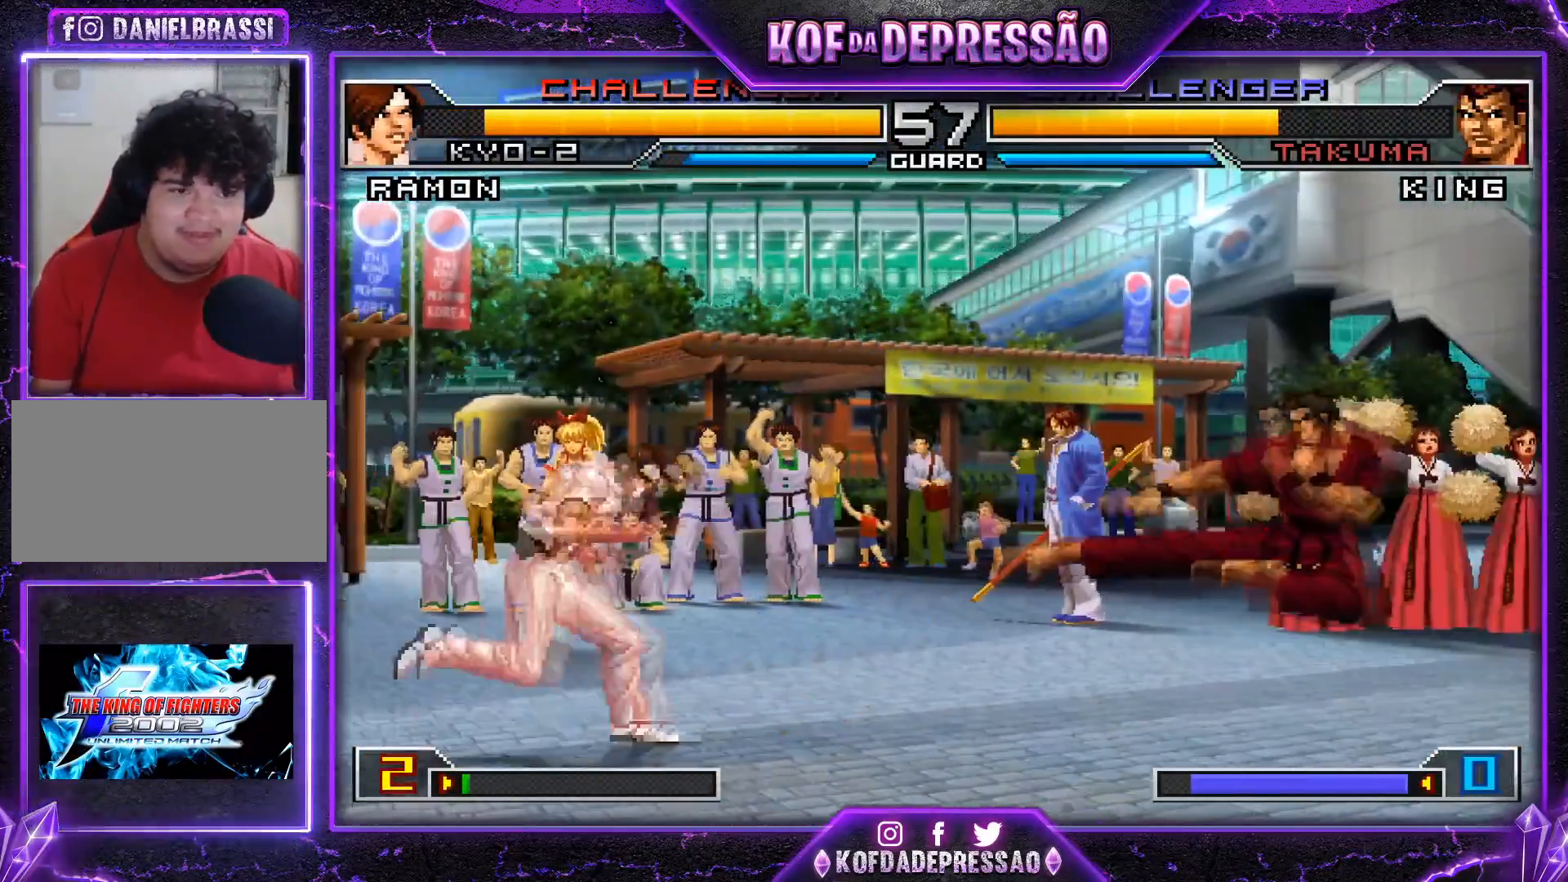
{"buttons": [], "left_stick": "down-left", "events": [[83, "TRIANGLE", "up"]]}
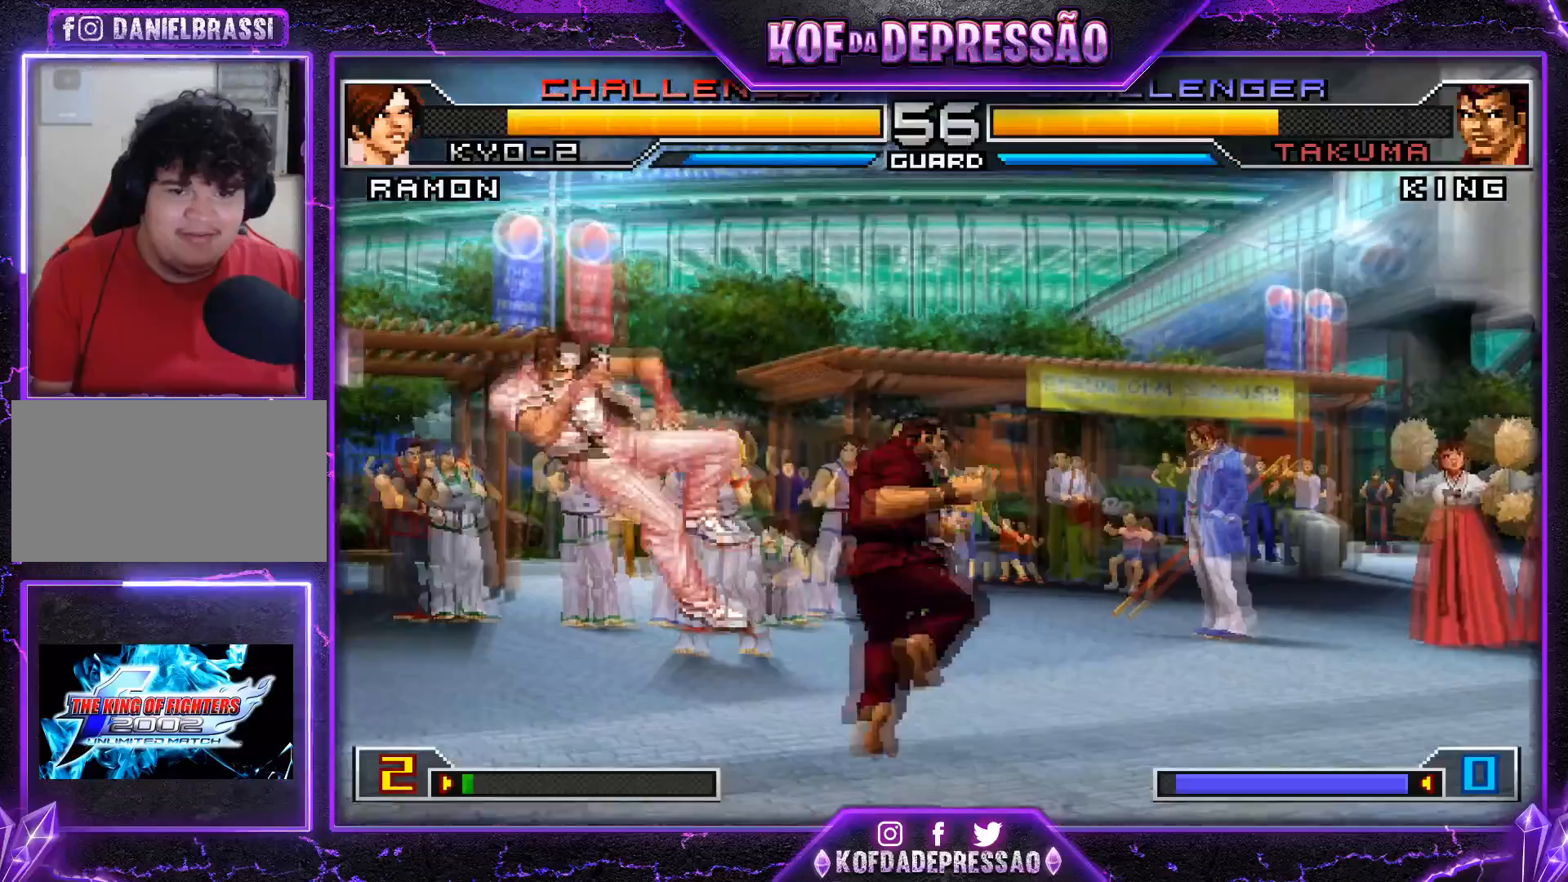
{"buttons": [], "left_stick": "center", "events": [[333, "left_stick", "center"]]}
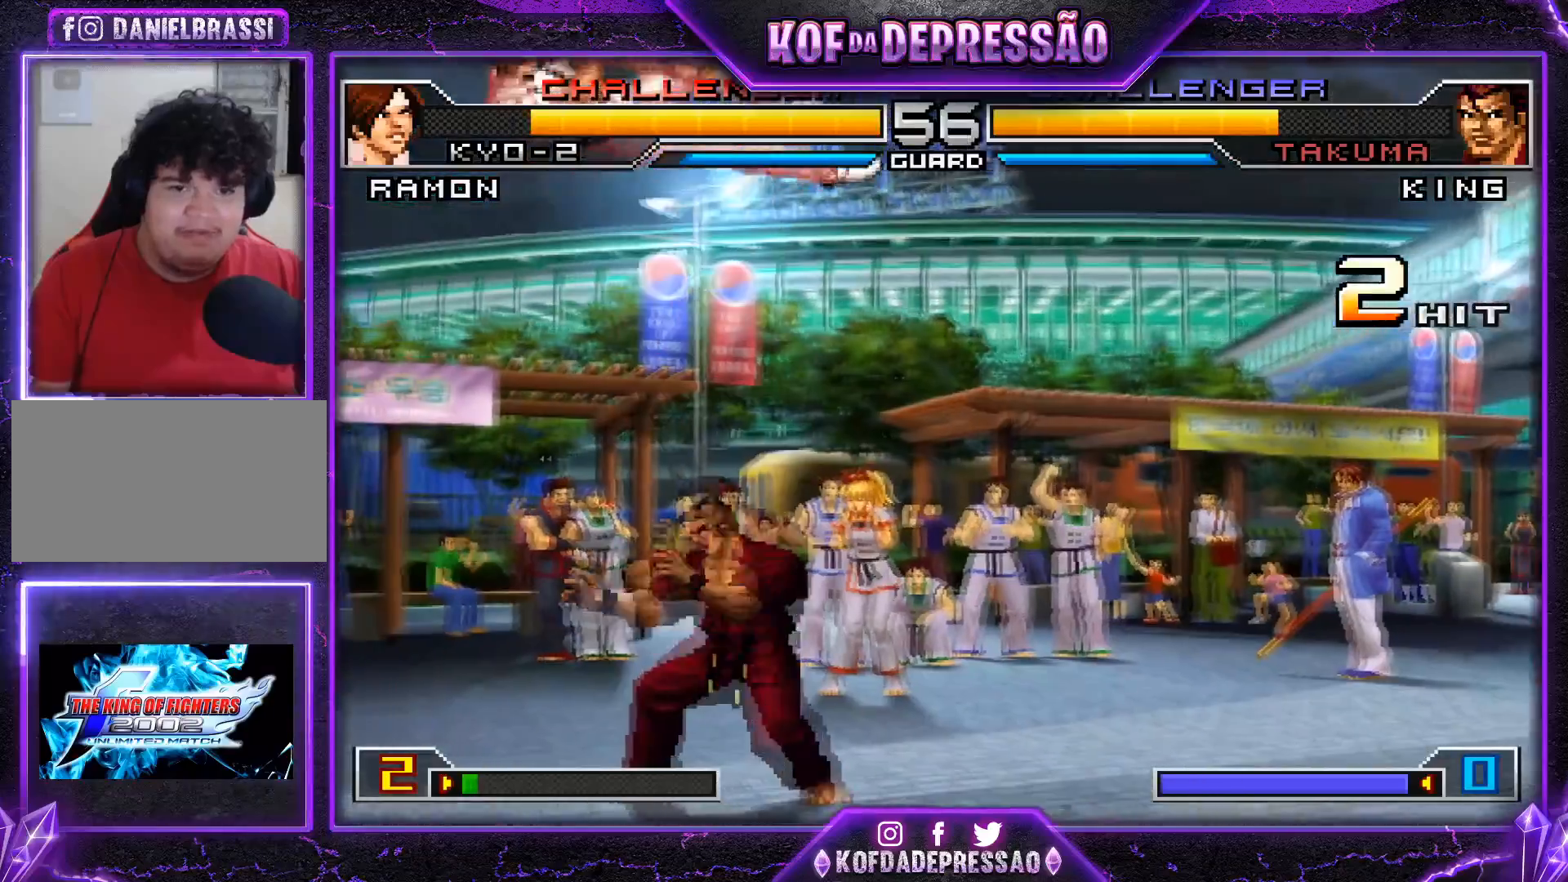
{"buttons": ["SQUARE", "TRIANGLE"], "left_stick": "center", "events": [[400, "SQUARE", "down"], [400, "TRIANGLE", "down"]]}
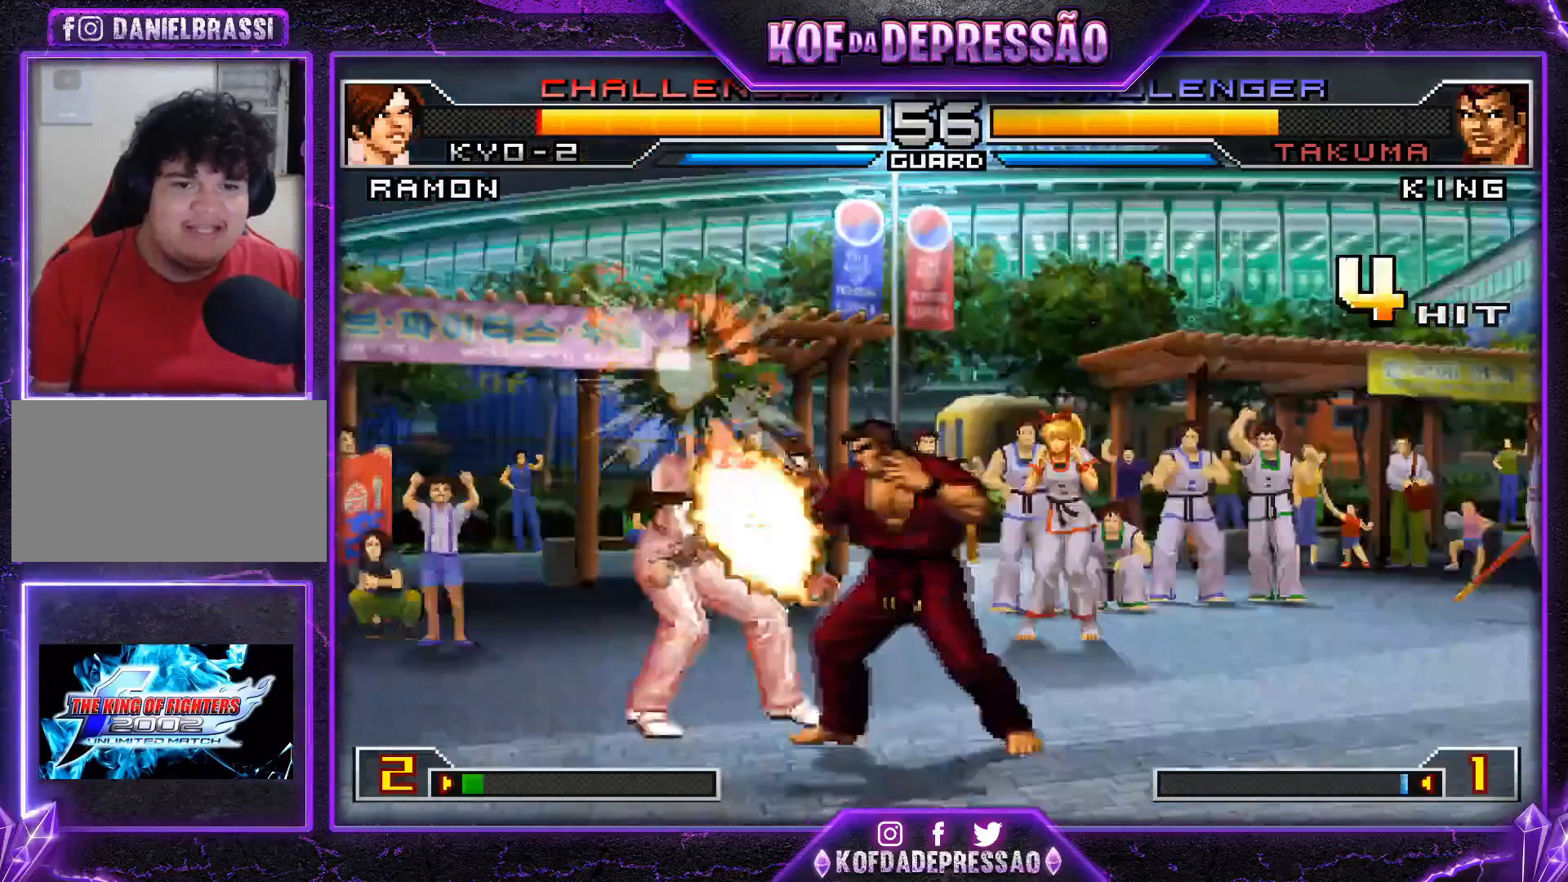
{"buttons": ["SQUARE", "TRIANGLE", "R1"], "left_stick": "center", "events": [[16, "TRIANGLE", "up"], [33, "SQUARE", "up"], [133, "SQUARE", "down"], [133, "TRIANGLE", "down"], [183, "CROSS", "down"], [200, "SQUARE", "up"], [200, "TRIANGLE", "up"], [250, "CROSS", "up"], [300, "TRIANGLE", "down"], [316, "R1", "down"], [316, "SQUARE", "down"], [350, "CROSS", "down"], [350, "R1", "up"], [367, "TRIANGLE", "up"], [383, "SQUARE", "up"], [400, "CROSS", "up"], [467, "R1", "down"], [483, "TRIANGLE", "down"], [500, "SQUARE", "down"]]}
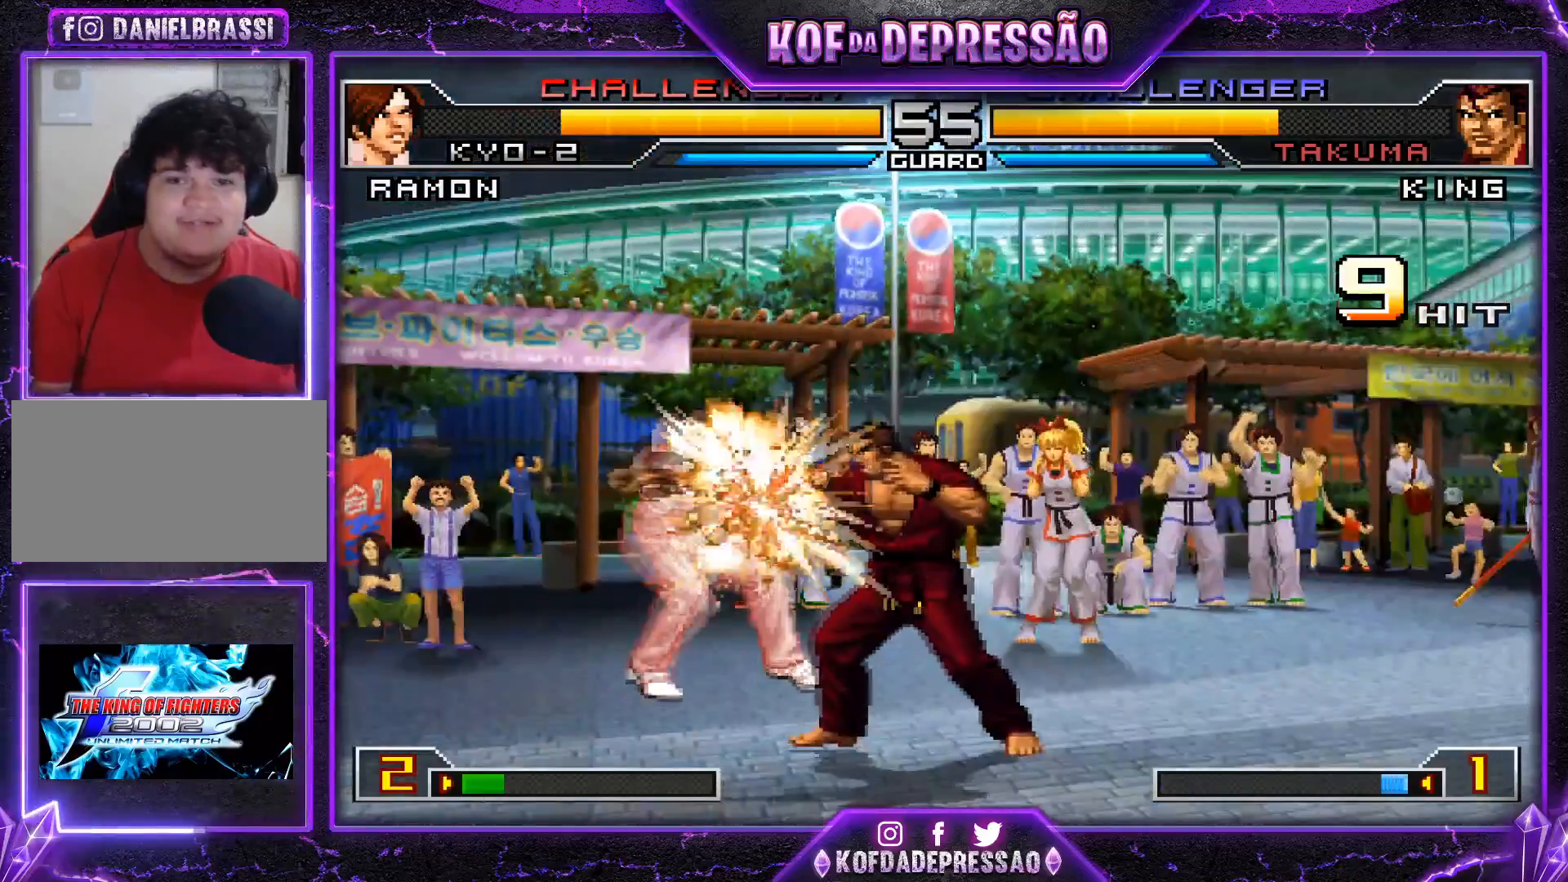
{"buttons": [], "left_stick": "center", "events": [[33, "CROSS", "down"], [67, "TRIANGLE", "up"], [83, "R1", "up"], [83, "SQUARE", "up"], [100, "CROSS", "up"], [150, "R1", "down"], [167, "TRIANGLE", "down"], [184, "SQUARE", "down"], [200, "CROSS", "down"], [250, "SQUARE", "up"], [250, "TRIANGLE", "up"], [267, "R1", "up"], [284, "CROSS", "up"], [334, "R1", "down"], [350, "SQUARE", "down"], [350, "TRIANGLE", "down"], [384, "CROSS", "down"], [417, "TRIANGLE", "up"], [434, "R1", "up"], [434, "SQUARE", "up"], [450, "CROSS", "up"]]}
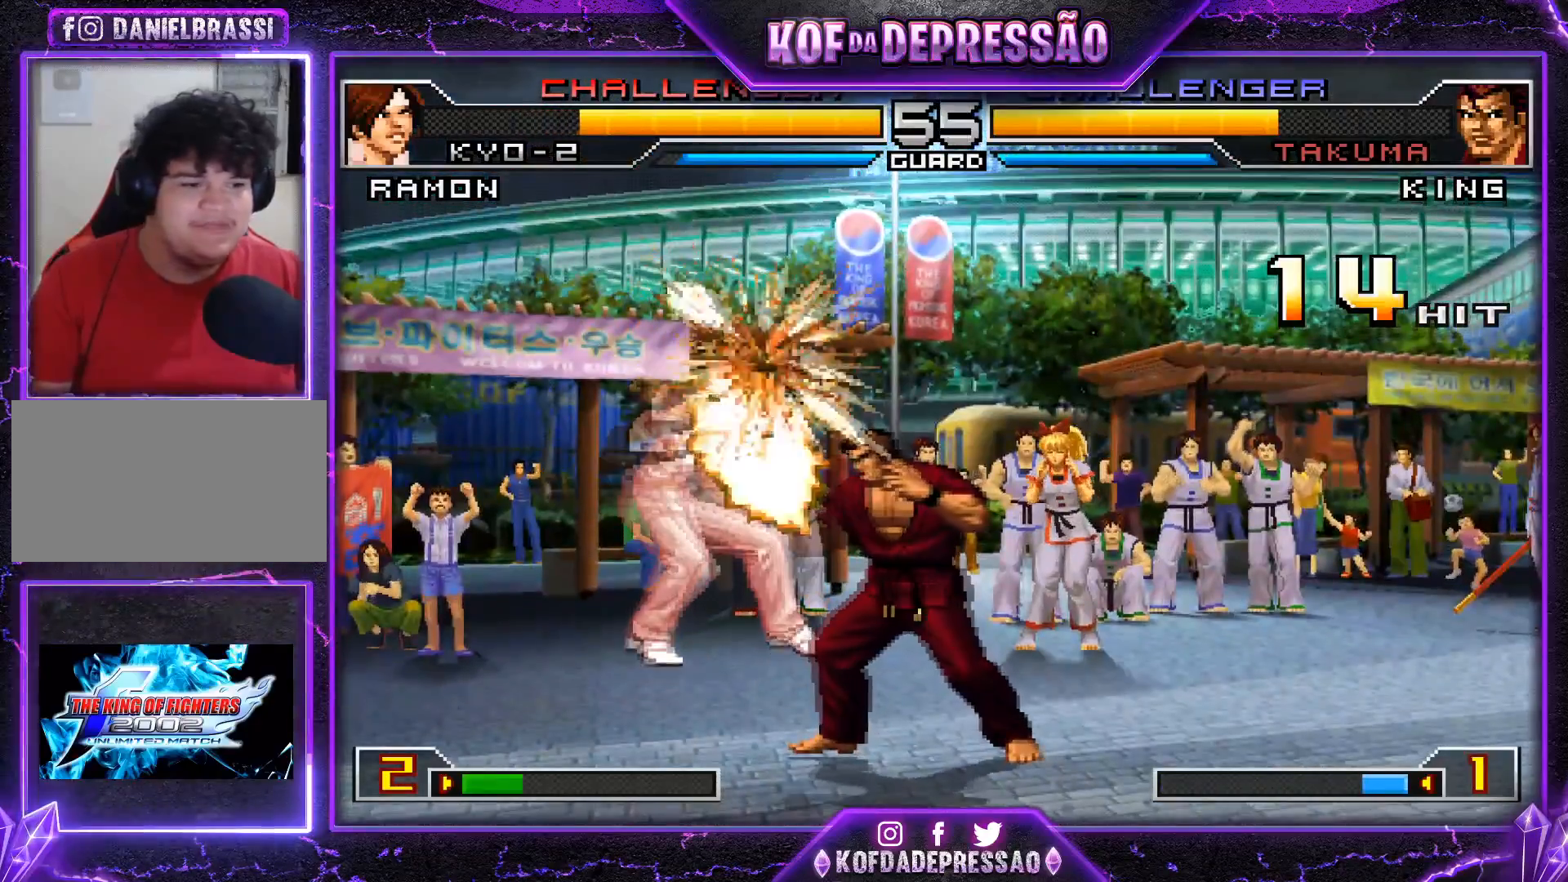
{"buttons": [], "left_stick": "center", "events": [[51, "CROSS", "down"], [51, "R1", "down"], [51, "SQUARE", "down"], [51, "TRIANGLE", "down"], [101, "CROSS", "up"], [101, "R1", "up"], [101, "SQUARE", "up"], [101, "TRIANGLE", "up"], [201, "CROSS", "down"], [201, "R1", "down"], [201, "SQUARE", "down"], [201, "TRIANGLE", "down"], [267, "R1", "up"], [267, "SQUARE", "up"], [267, "TRIANGLE", "up"], [284, "CROSS", "up"], [351, "R1", "down"], [351, "TRIANGLE", "down"], [368, "CROSS", "down"], [368, "SQUARE", "down"], [434, "R1", "up"], [434, "TRIANGLE", "up"], [468, "SQUARE", "up"], [484, "CROSS", "up"]]}
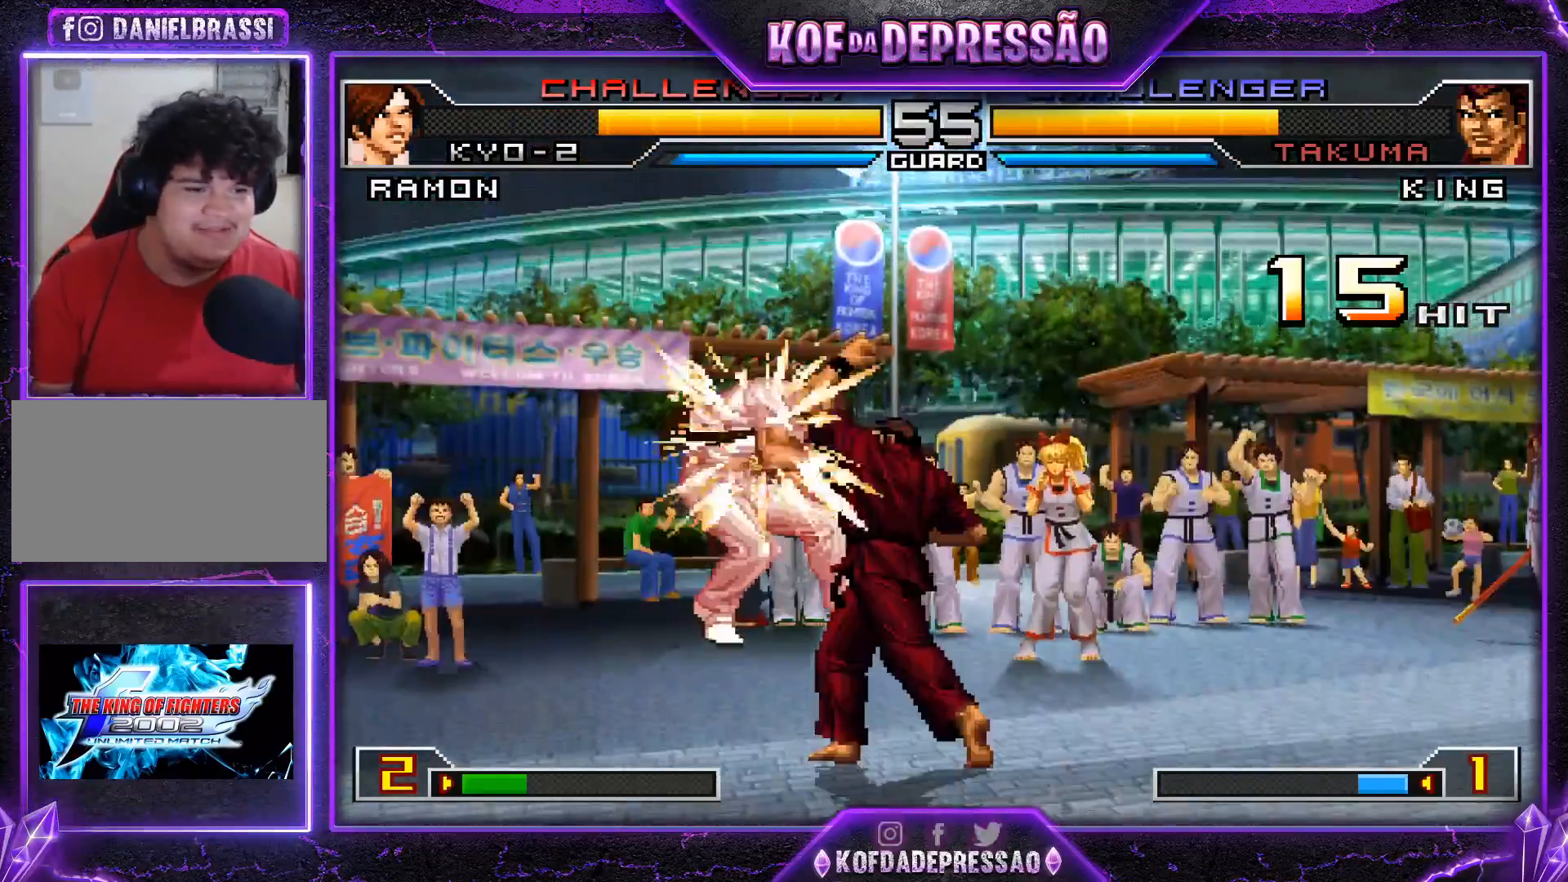
{"buttons": ["SQUARE", "TRIANGLE", "R1"], "left_stick": "center", "events": [[17, "R1", "down"], [17, "SQUARE", "down"], [17, "TRIANGLE", "down"], [50, "CROSS", "down"], [417, "CROSS", "up"]]}
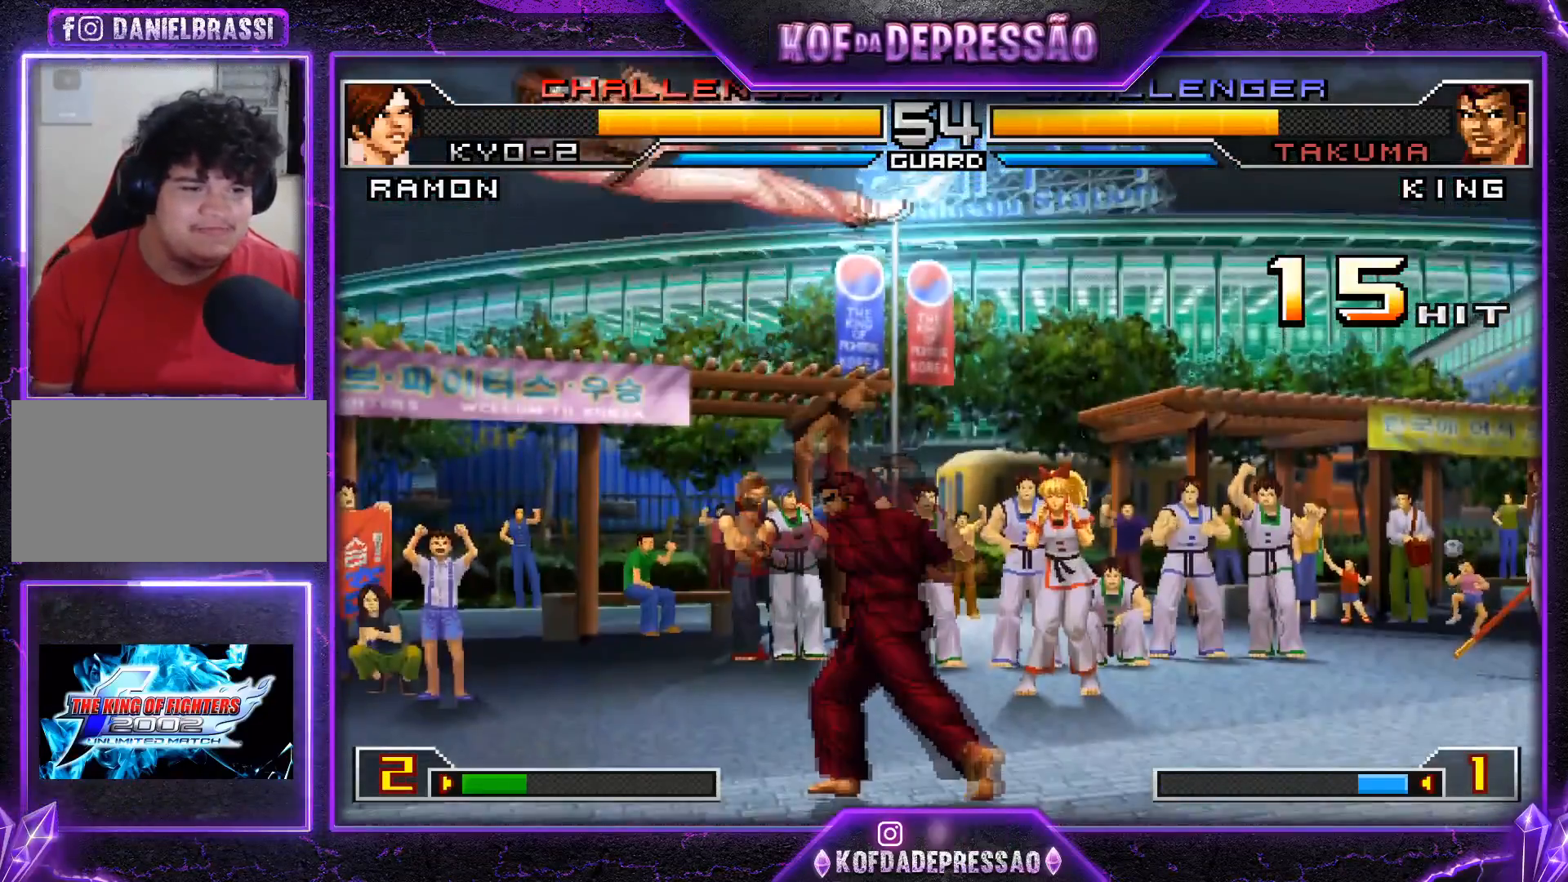
{"buttons": ["SQUARE"], "left_stick": "left", "events": [[33, "R1", "up"], [83, "TRIANGLE", "up"], [250, "left_stick", "left"], [316, "SQUARE", "up"], [400, "SQUARE", "down"], [400, "TRIANGLE", "down"], [500, "TRIANGLE", "up"]]}
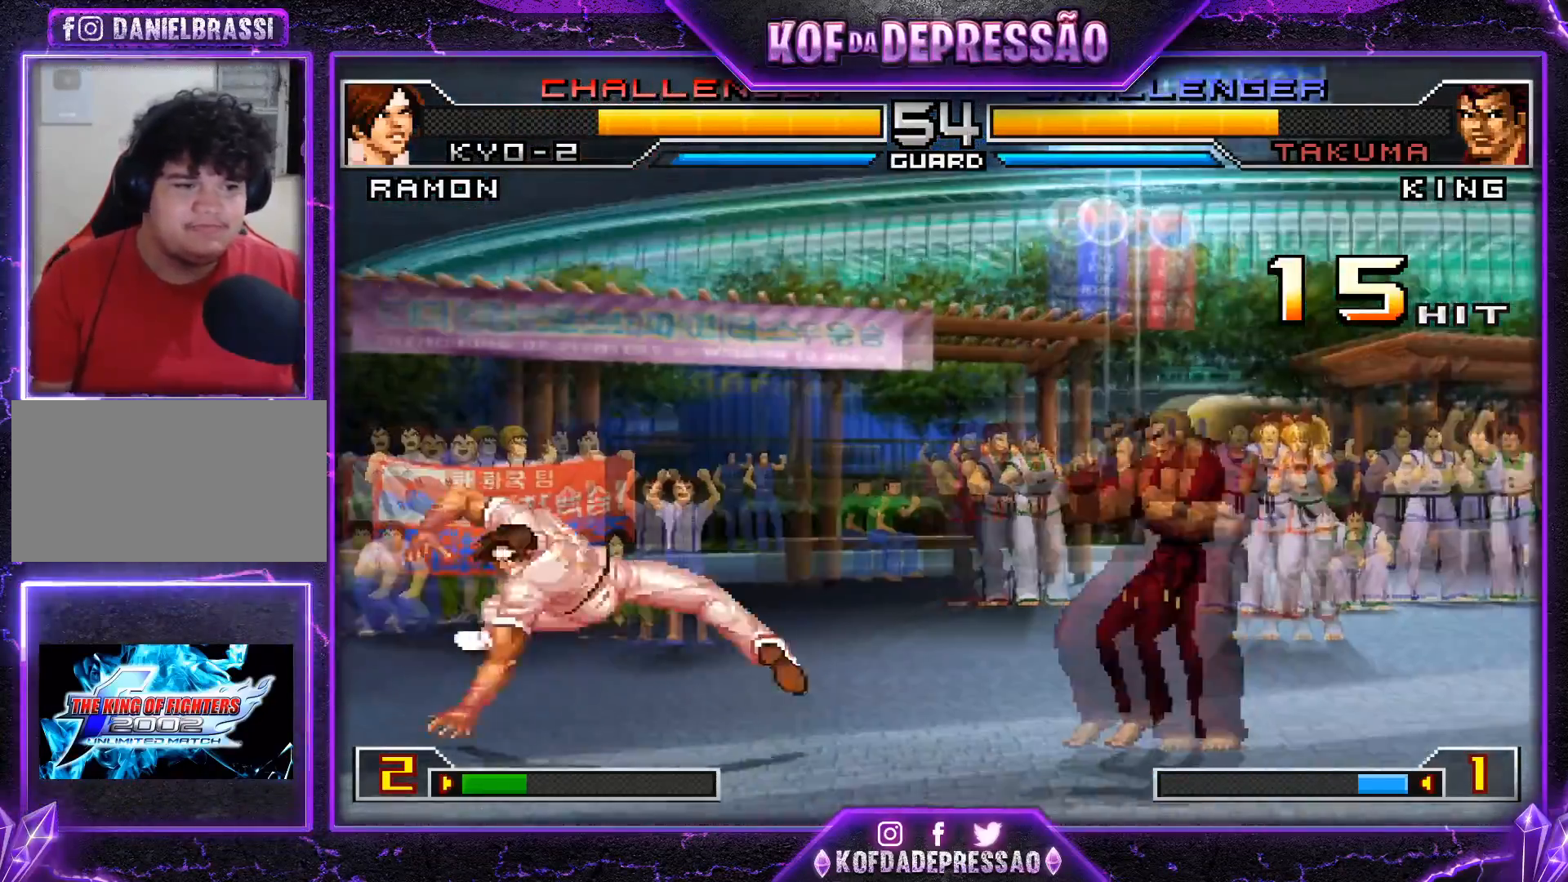
{"buttons": [], "left_stick": "down-left", "events": [[17, "SQUARE", "up"], [334, "left_stick", "down-left"]]}
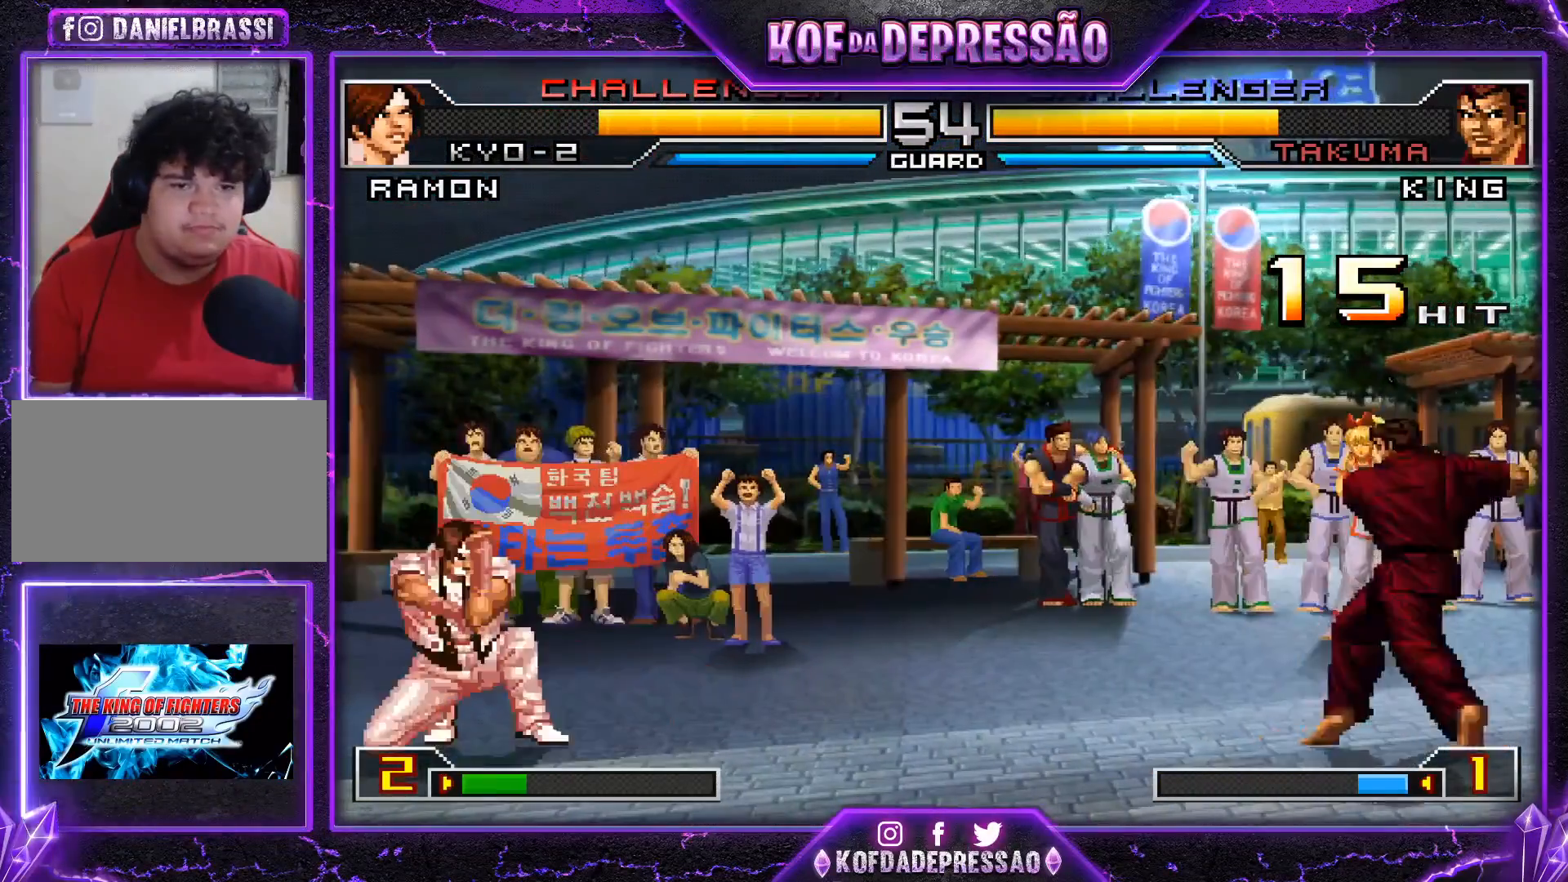
{"buttons": [], "left_stick": "down-left", "events": []}
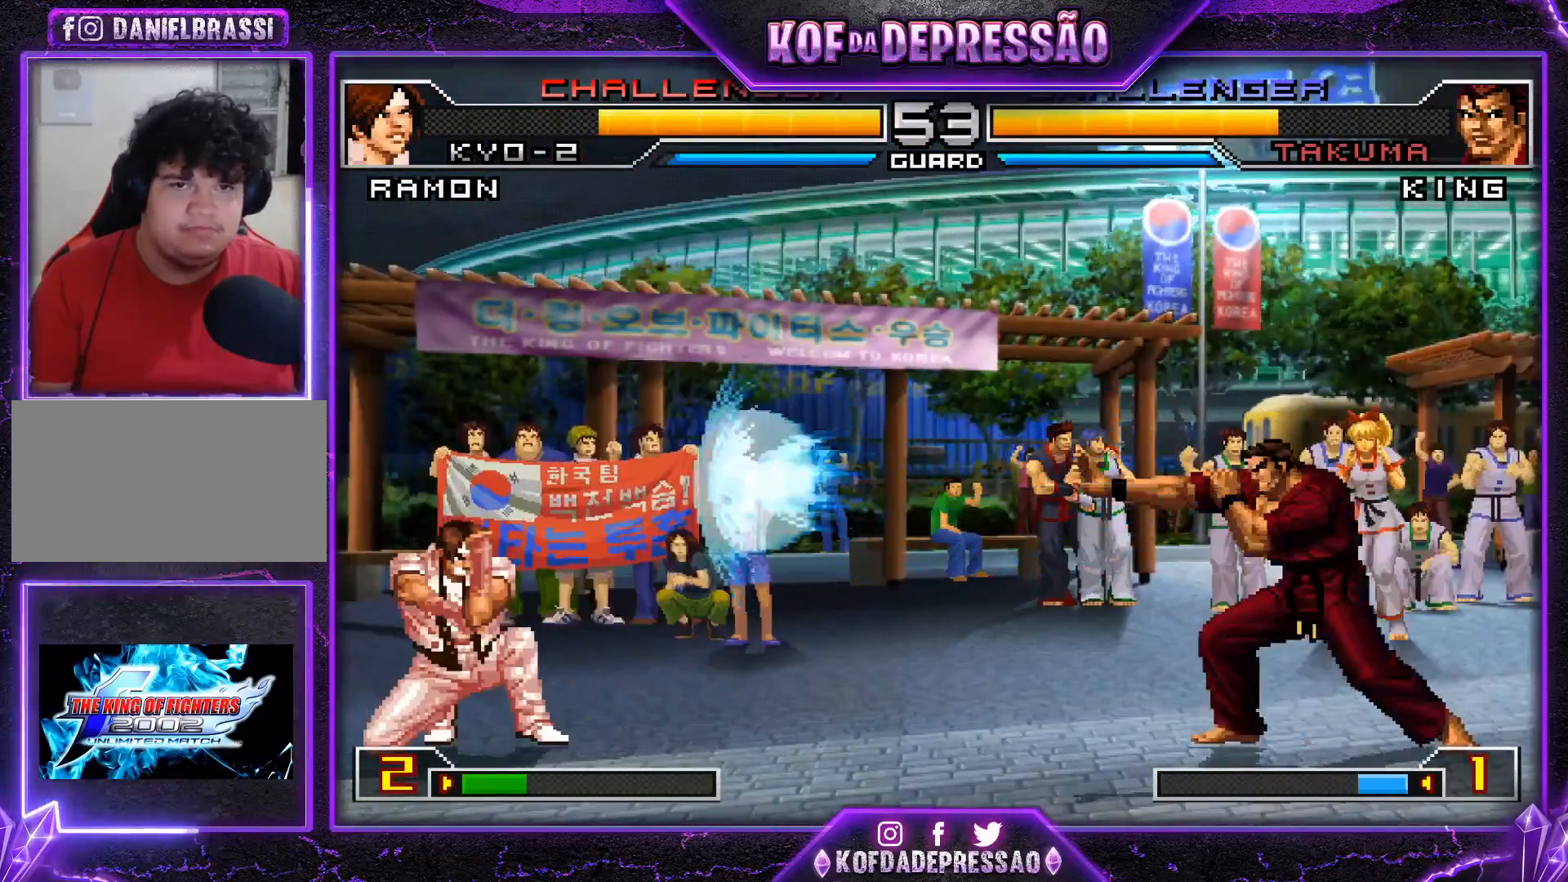
{"buttons": [], "left_stick": "down-left", "events": []}
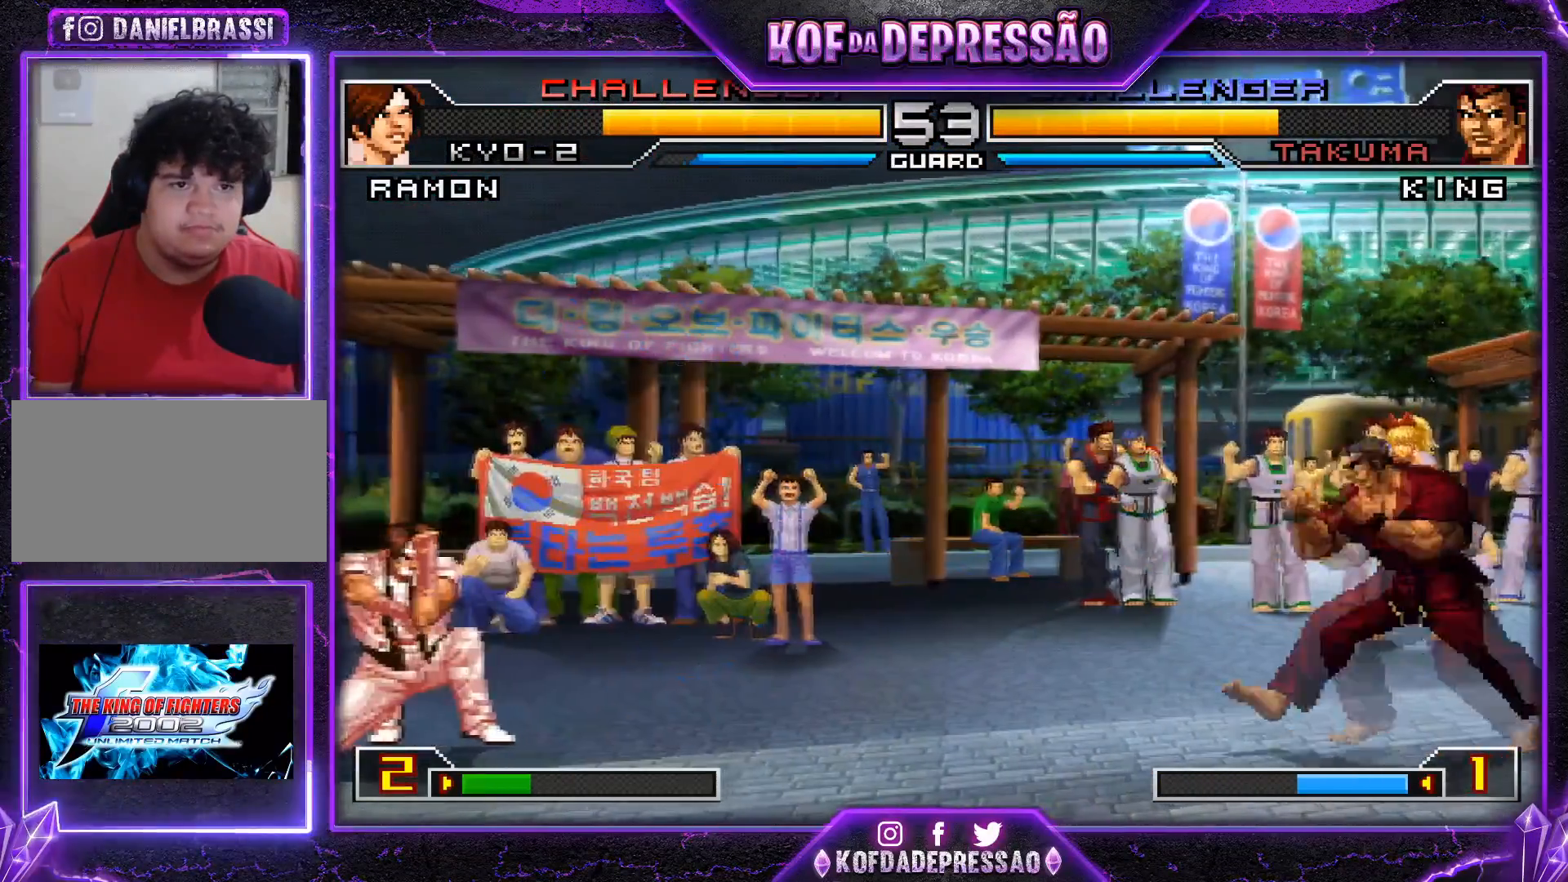
{"buttons": [], "left_stick": "center", "events": [[50, "left_stick", "center"], [133, "left_stick", "down"], [216, "left_stick", "left"], [350, "left_stick", "center"]]}
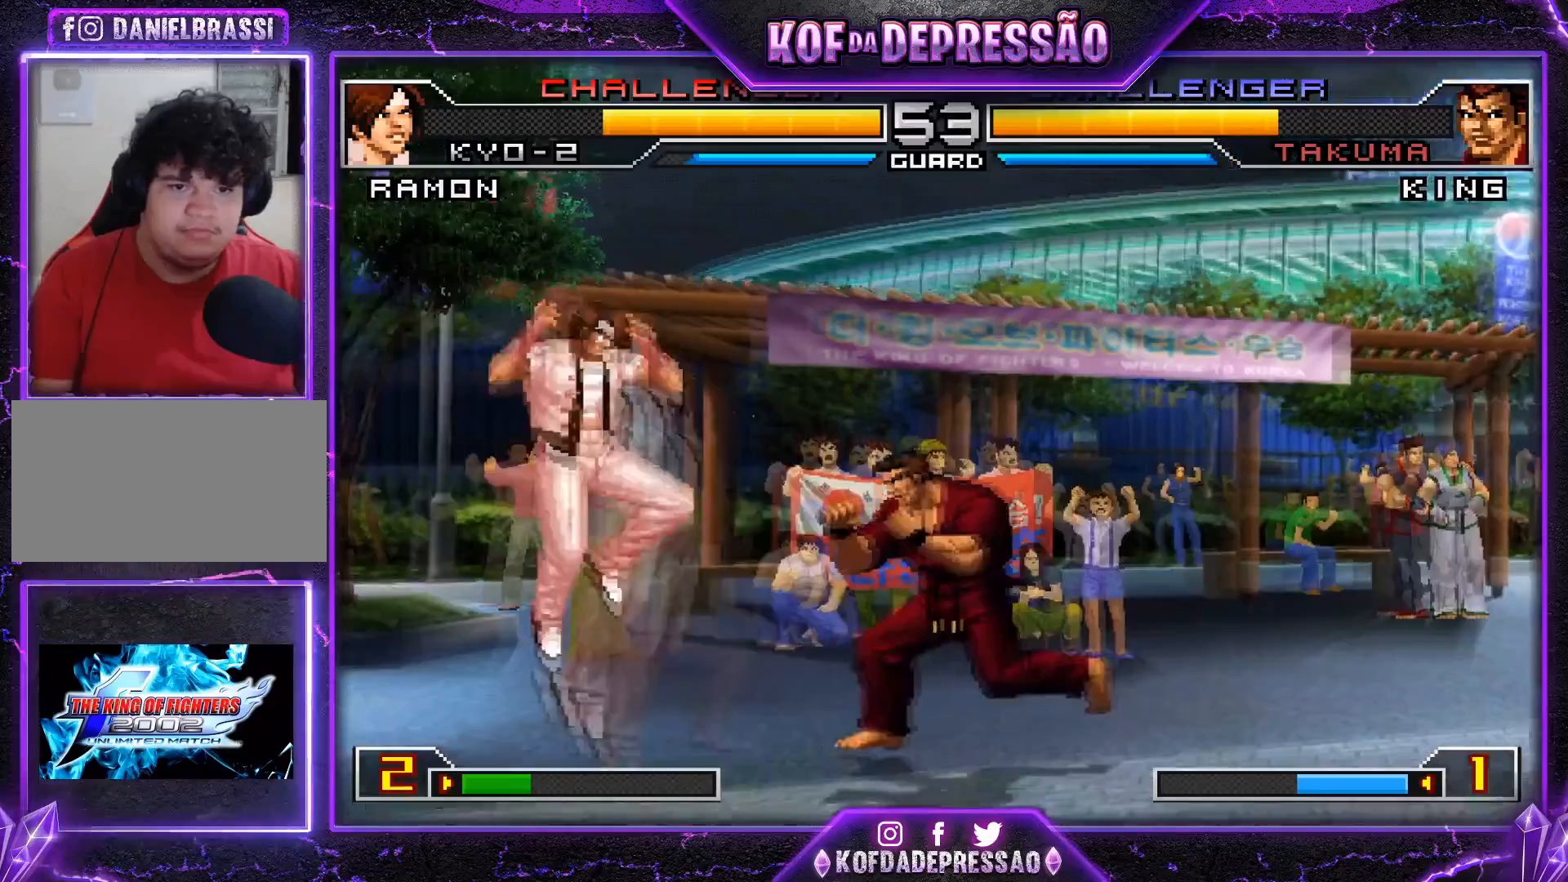
{"buttons": ["TRIANGLE"], "left_stick": "left", "events": [[67, "CROSS", "down"], [150, "CROSS", "up"], [167, "left_stick", "left"], [300, "left_stick", "down"], [350, "left_stick", "left"], [367, "TRIANGLE", "down"]]}
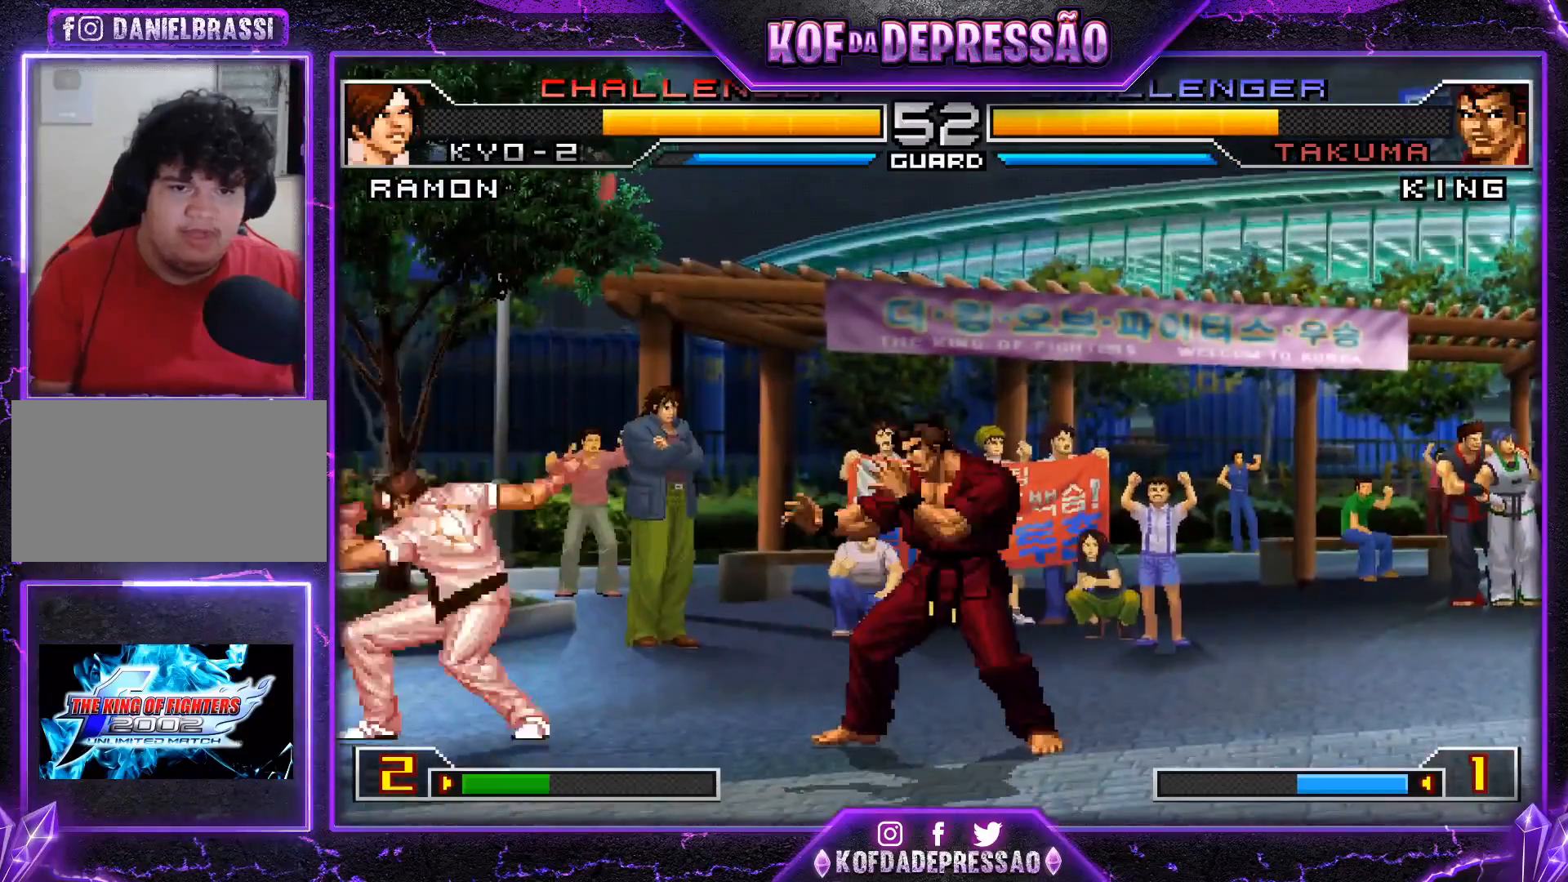
{"buttons": [], "left_stick": "center", "events": [[451, "TRIANGLE", "up"], [451, "left_stick", "center"]]}
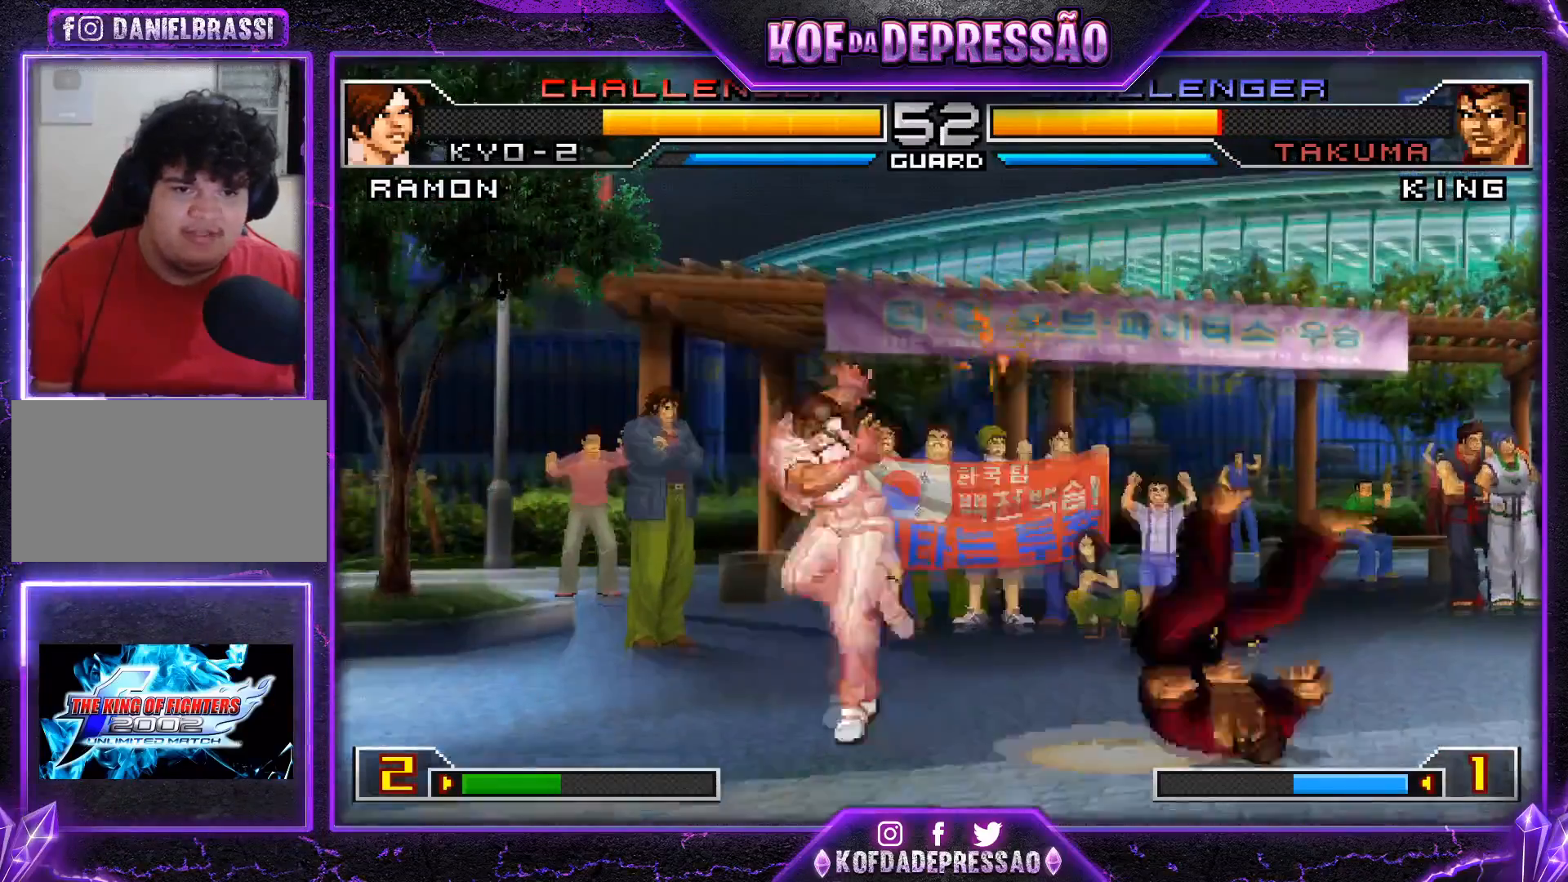
{"buttons": [], "left_stick": "center", "events": []}
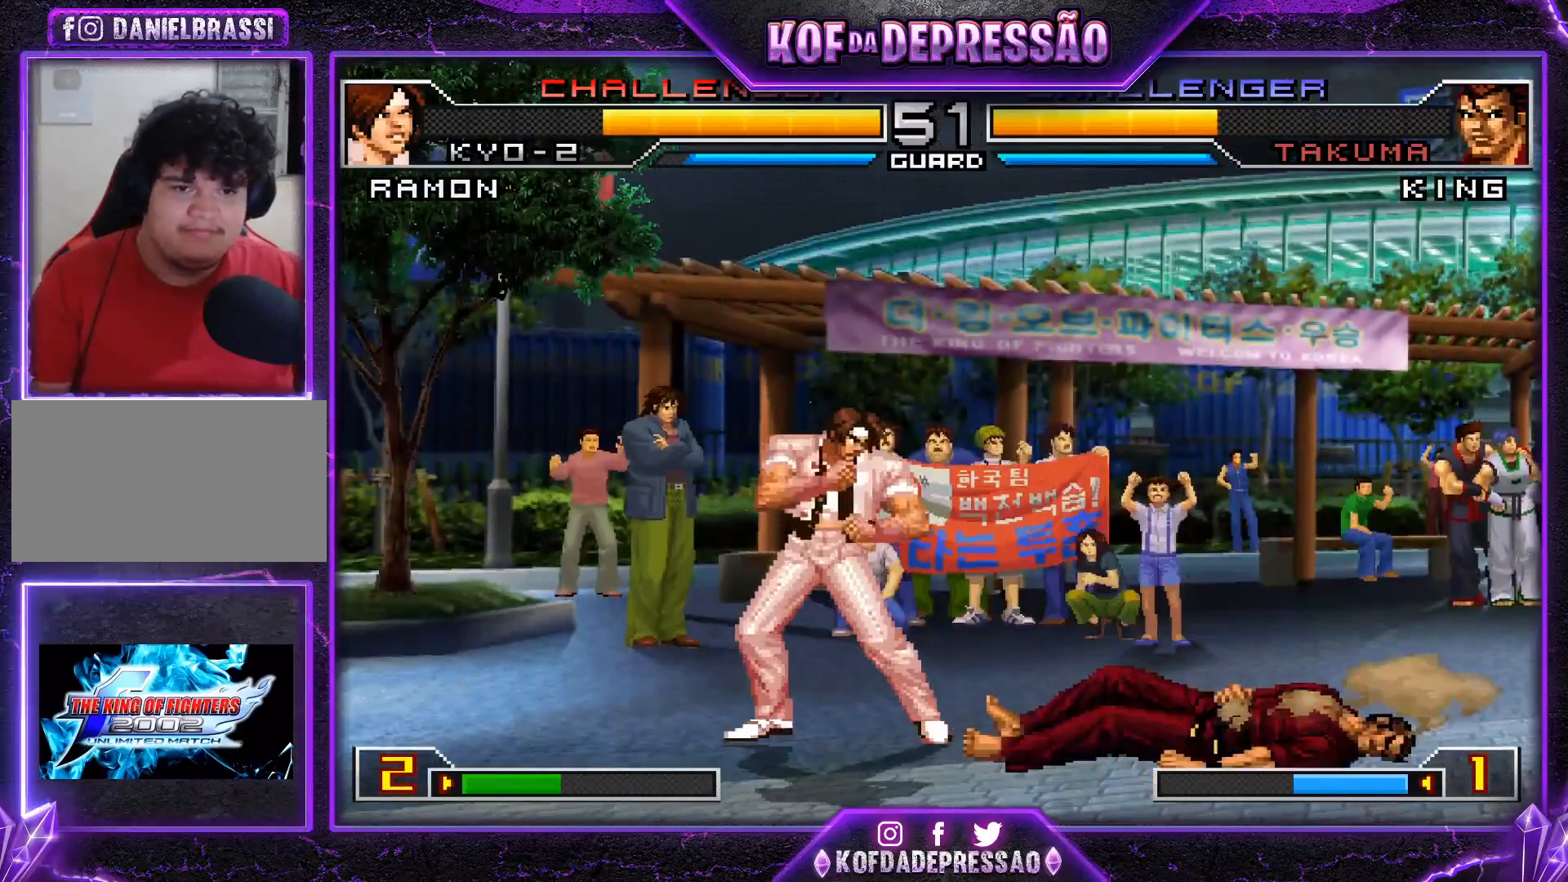
{"buttons": ["CROSS"], "left_stick": "center", "events": [[116, "left_stick", "down"], [183, "left_stick", "right"], [300, "left_stick", "center"], [467, "CROSS", "down"]]}
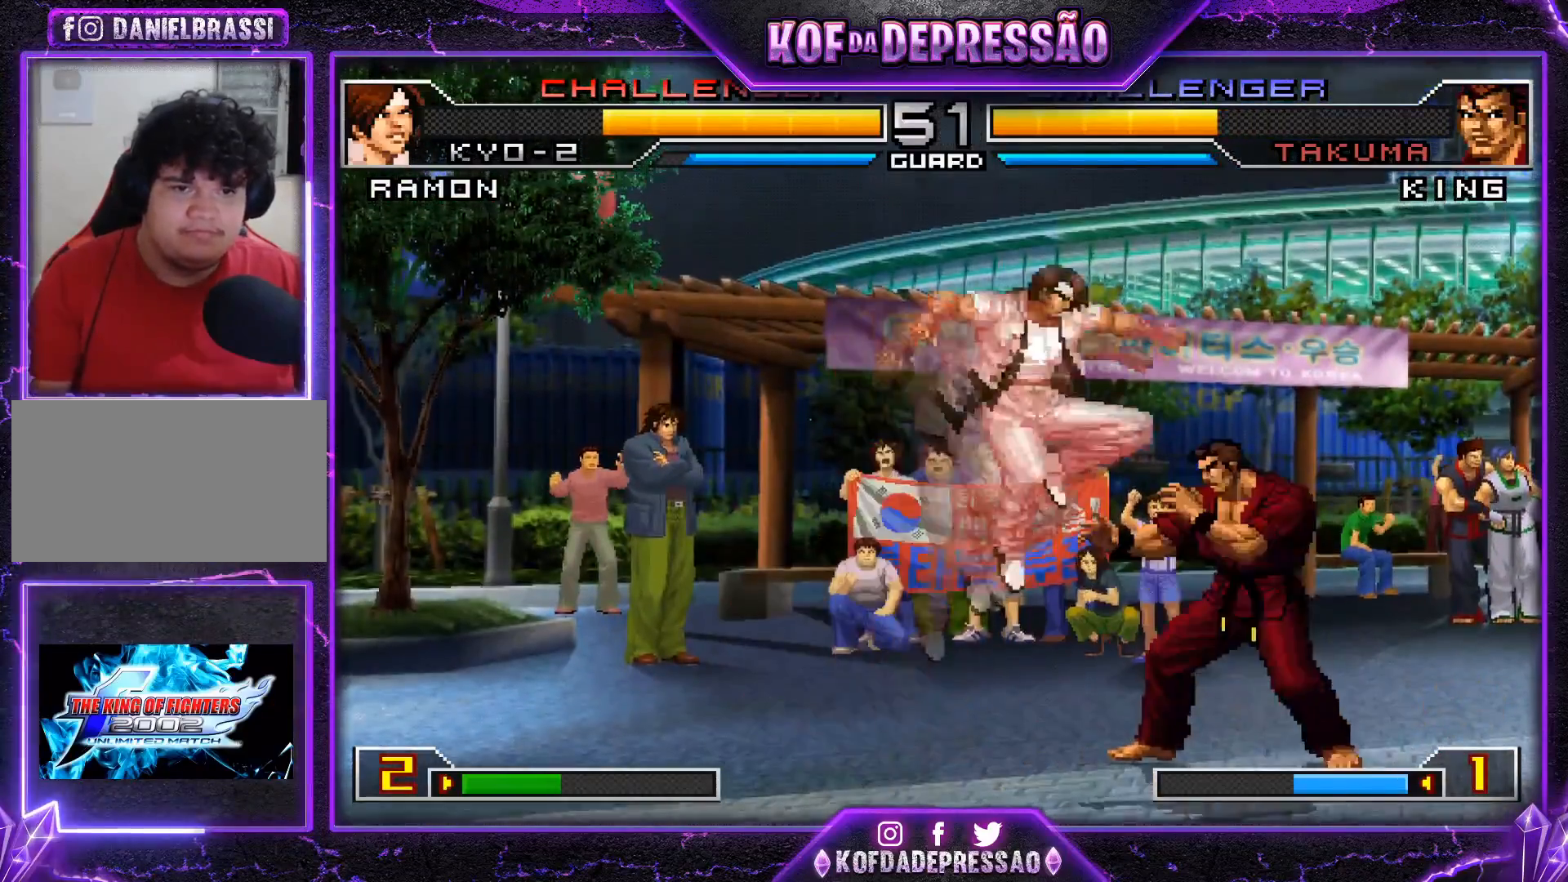
{"buttons": [], "left_stick": "center", "events": [[50, "CROSS", "up"], [417, "R1", "down"], [500, "R1", "up"]]}
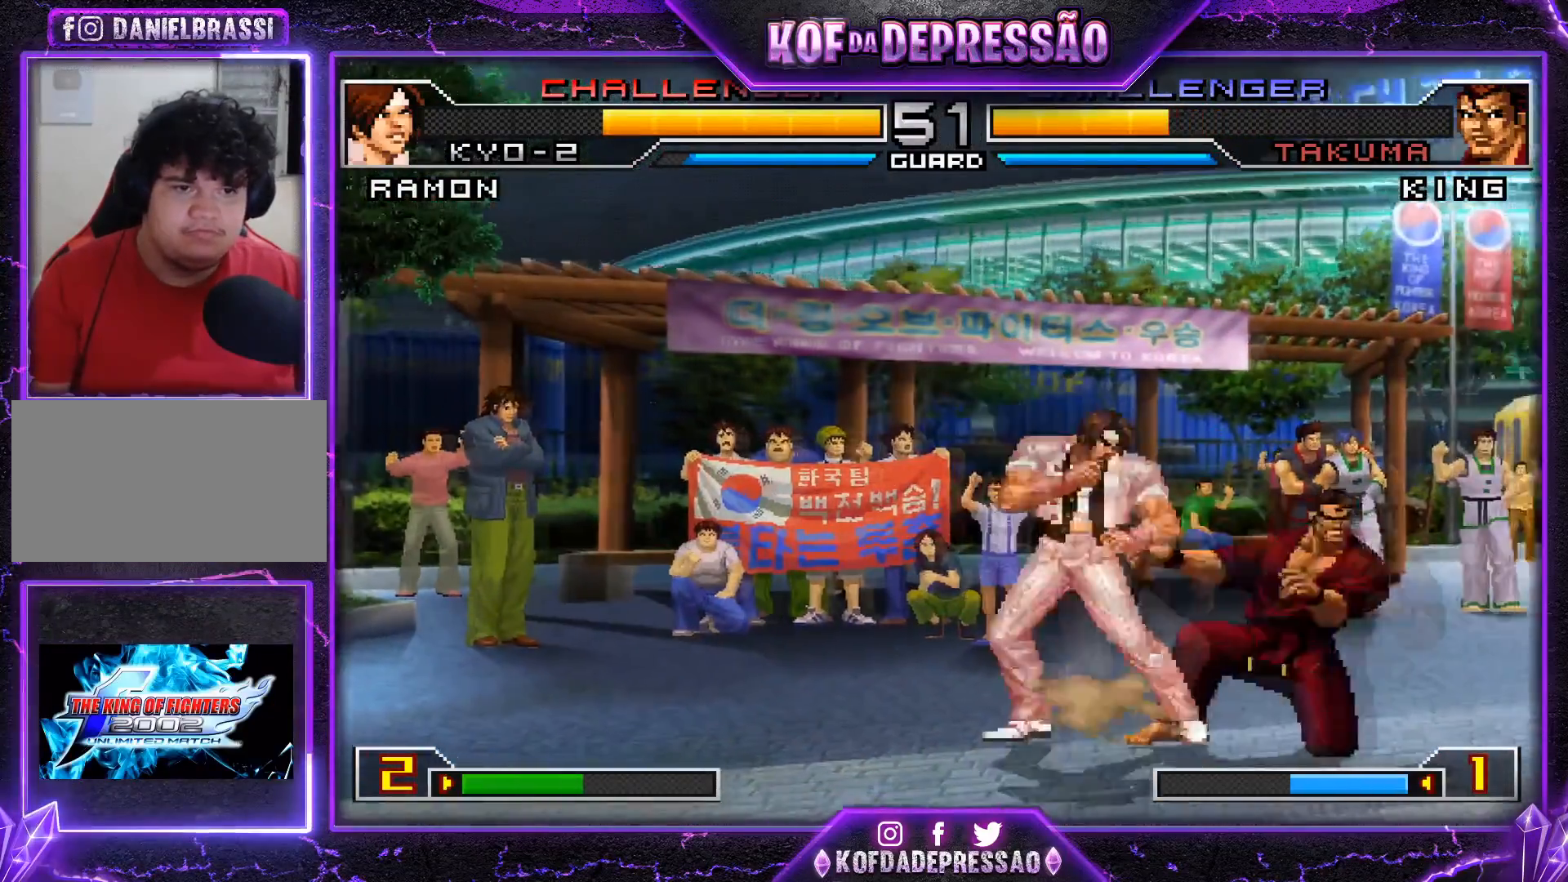
{"buttons": [], "left_stick": "center", "events": [[51, "left_stick", "right"], [201, "left_stick", "down"], [284, "R1", "down"], [301, "left_stick", "right"], [334, "R1", "up"], [368, "left_stick", "center"]]}
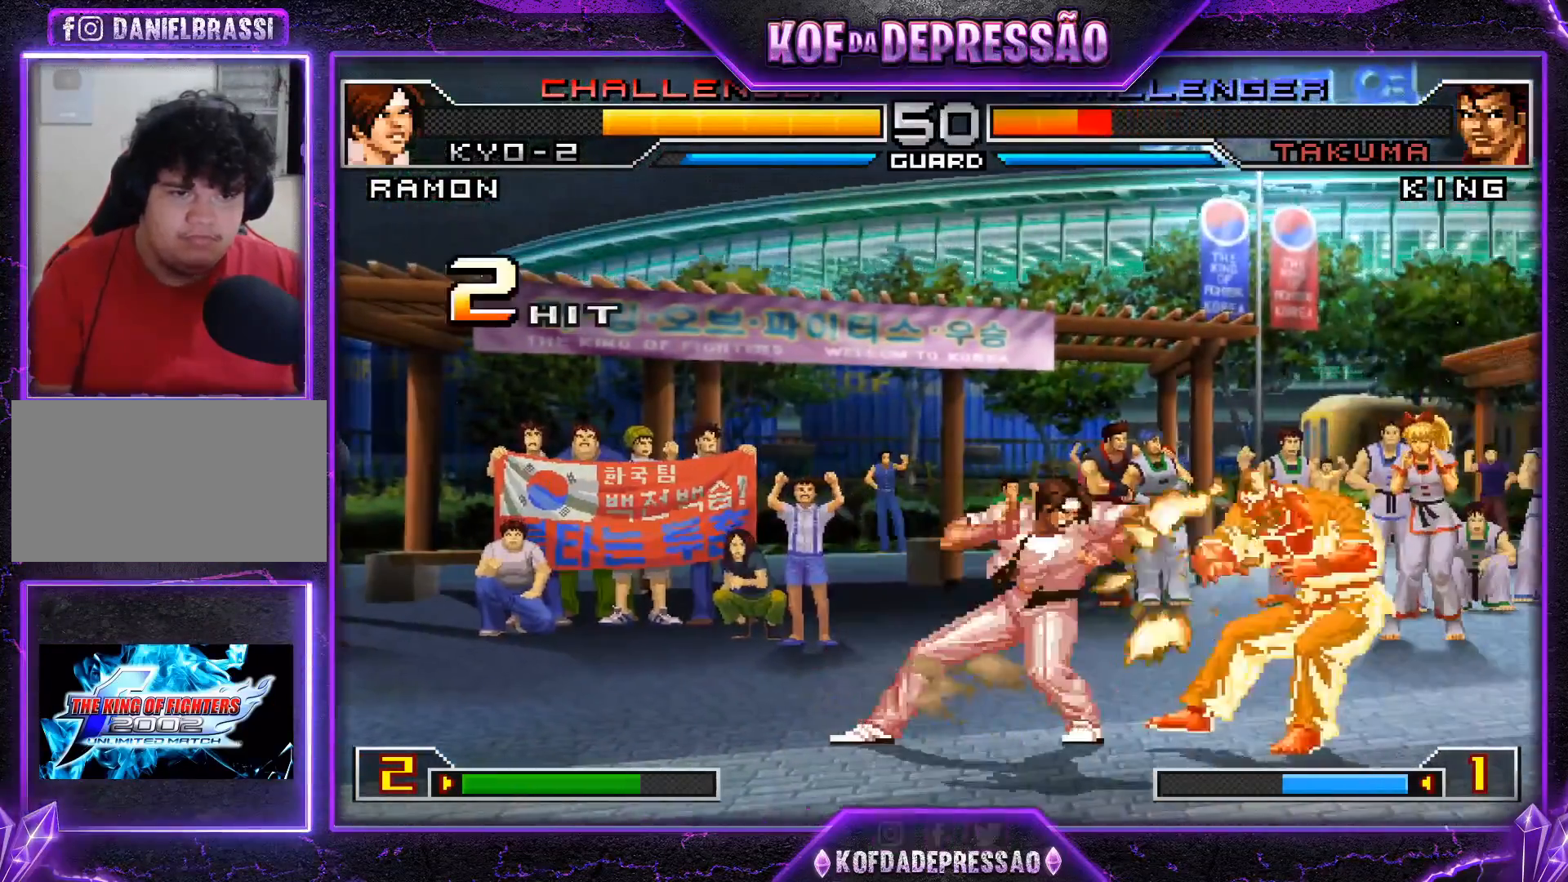
{"buttons": [], "left_stick": "center", "events": []}
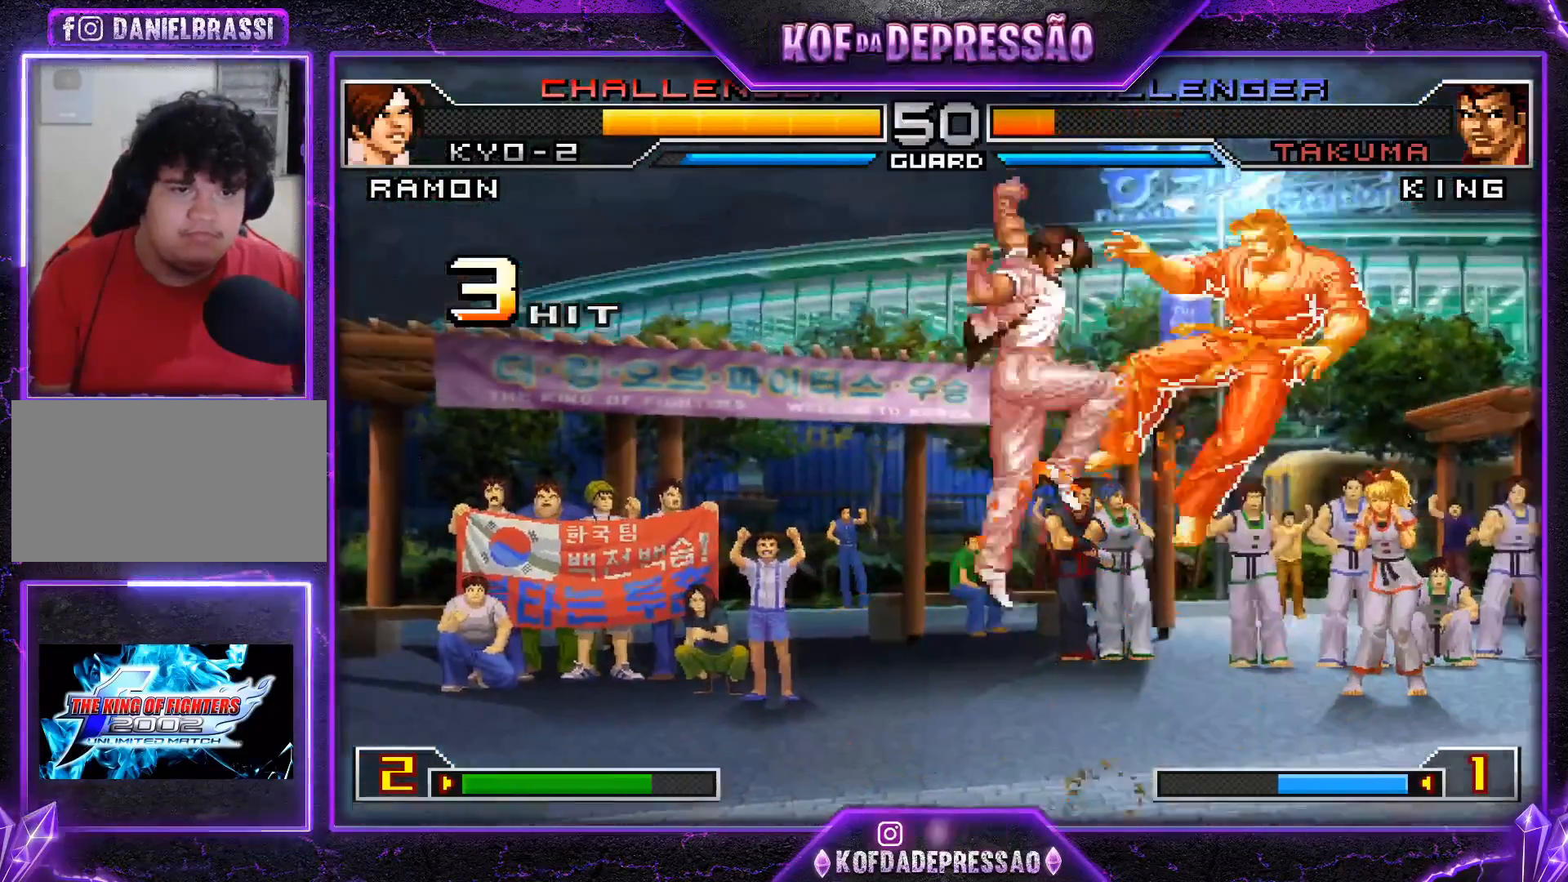
{"buttons": [], "left_stick": "center", "events": []}
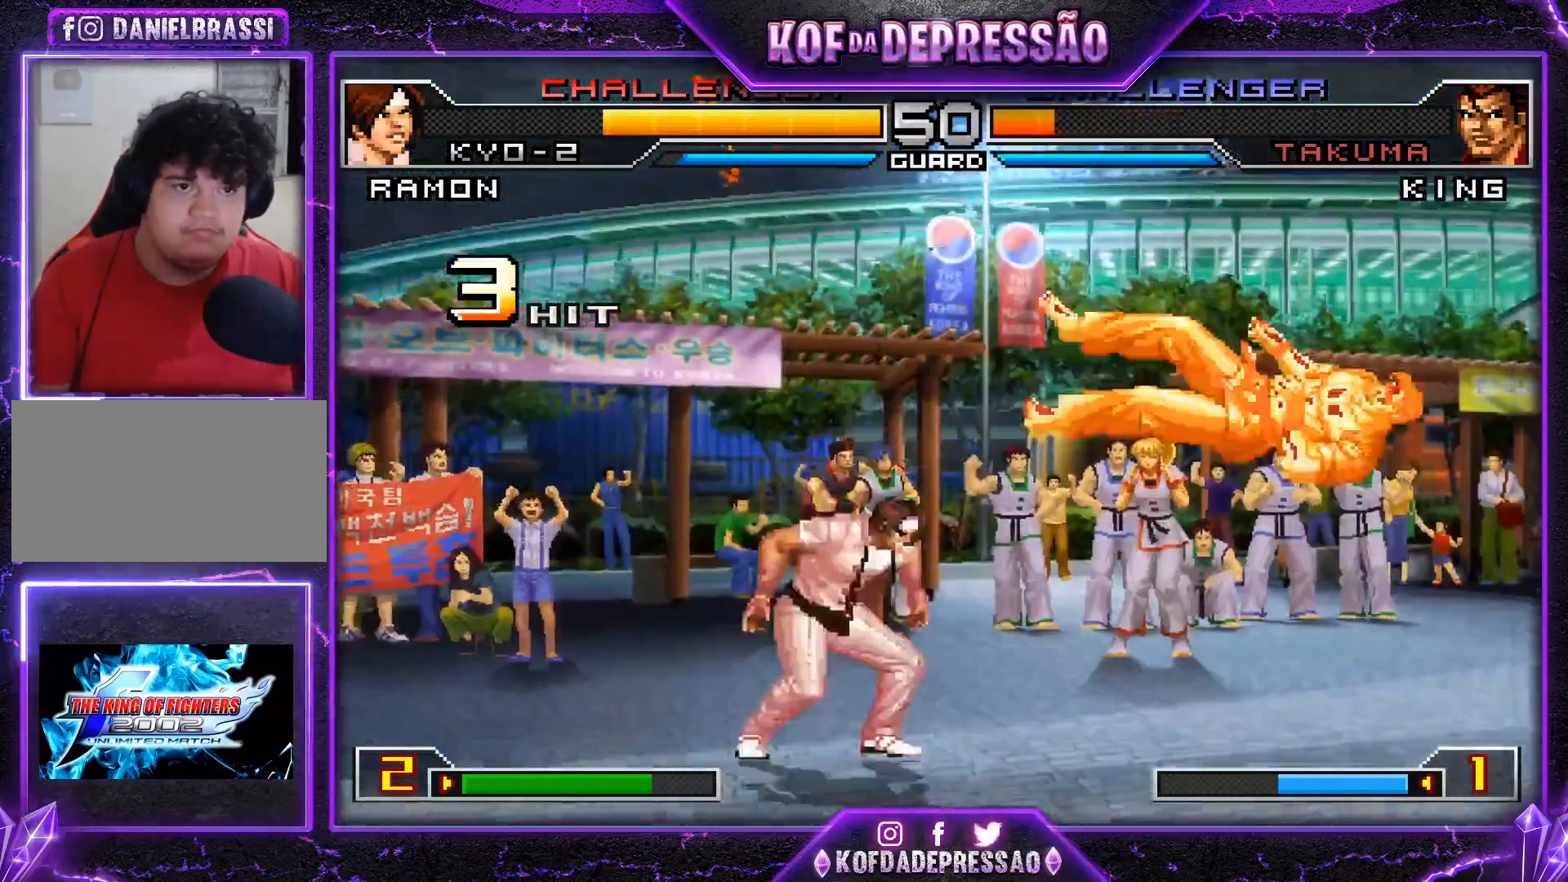
{"buttons": [], "left_stick": "up", "events": [[83, "left_stick", "right"], [133, "left_stick", "center"], [200, "left_stick", "right"], [501, "left_stick", "up"]]}